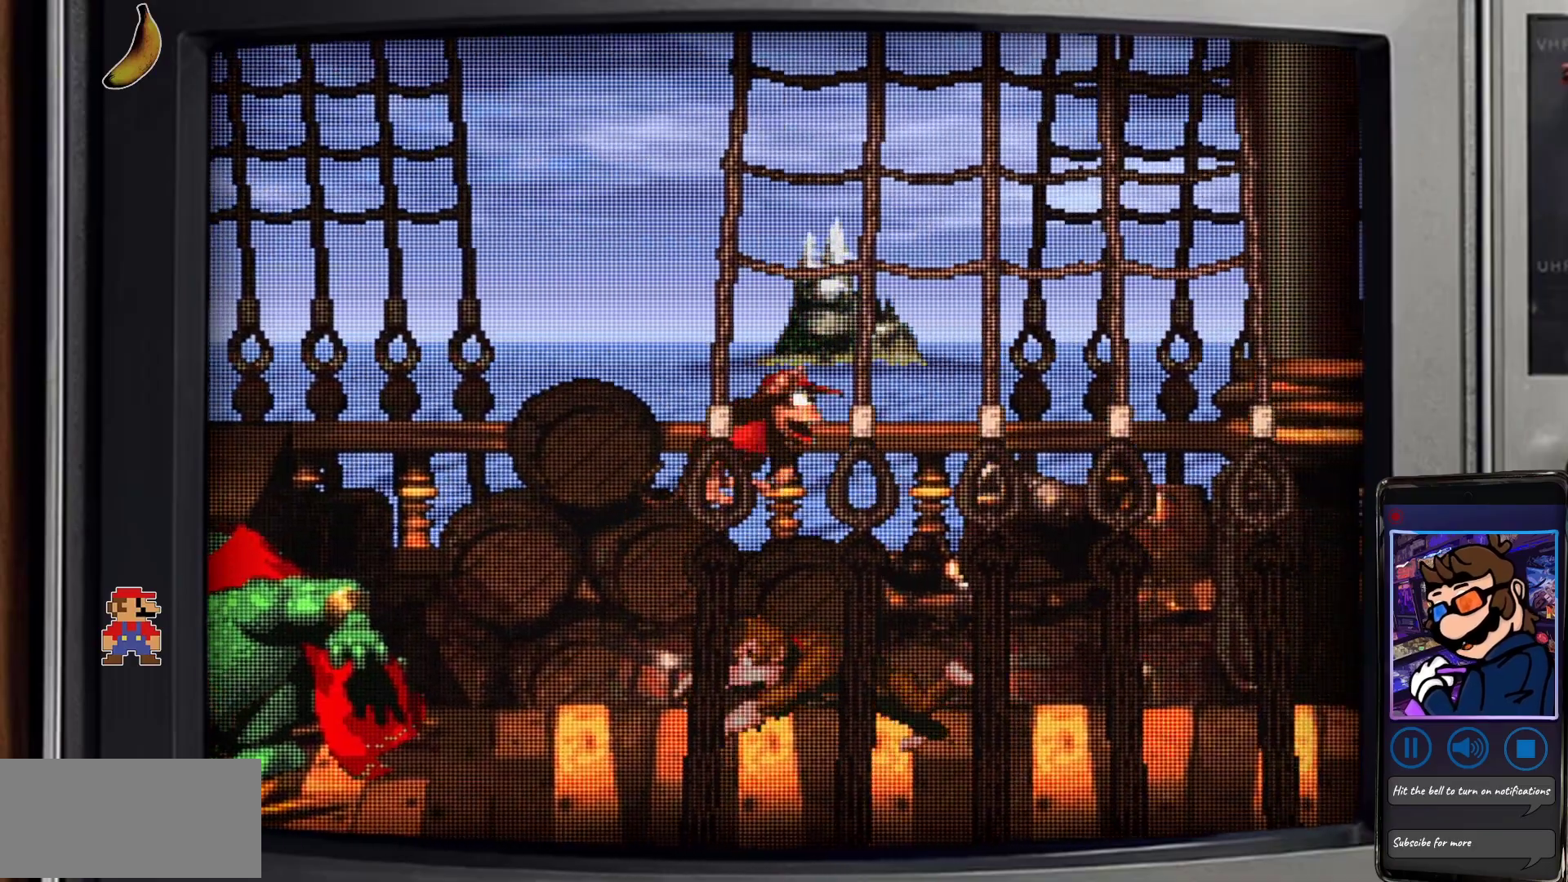
Gameplay with a controller (Nintendo layout); each line is a JSON object with the inputs held at the frame after it. "events" lists button and stick changes between this image and that frame as [ms after this image, input, new state], when the widget could be followed in between. Not read: L1 L3 R1 R3.
{"buttons": ["Y", "DPAD_LEFT"], "events": [[67, "B", "up"], [433, "DPAD_RIGHT", "up"], [483, "DPAD_LEFT", "down"]]}
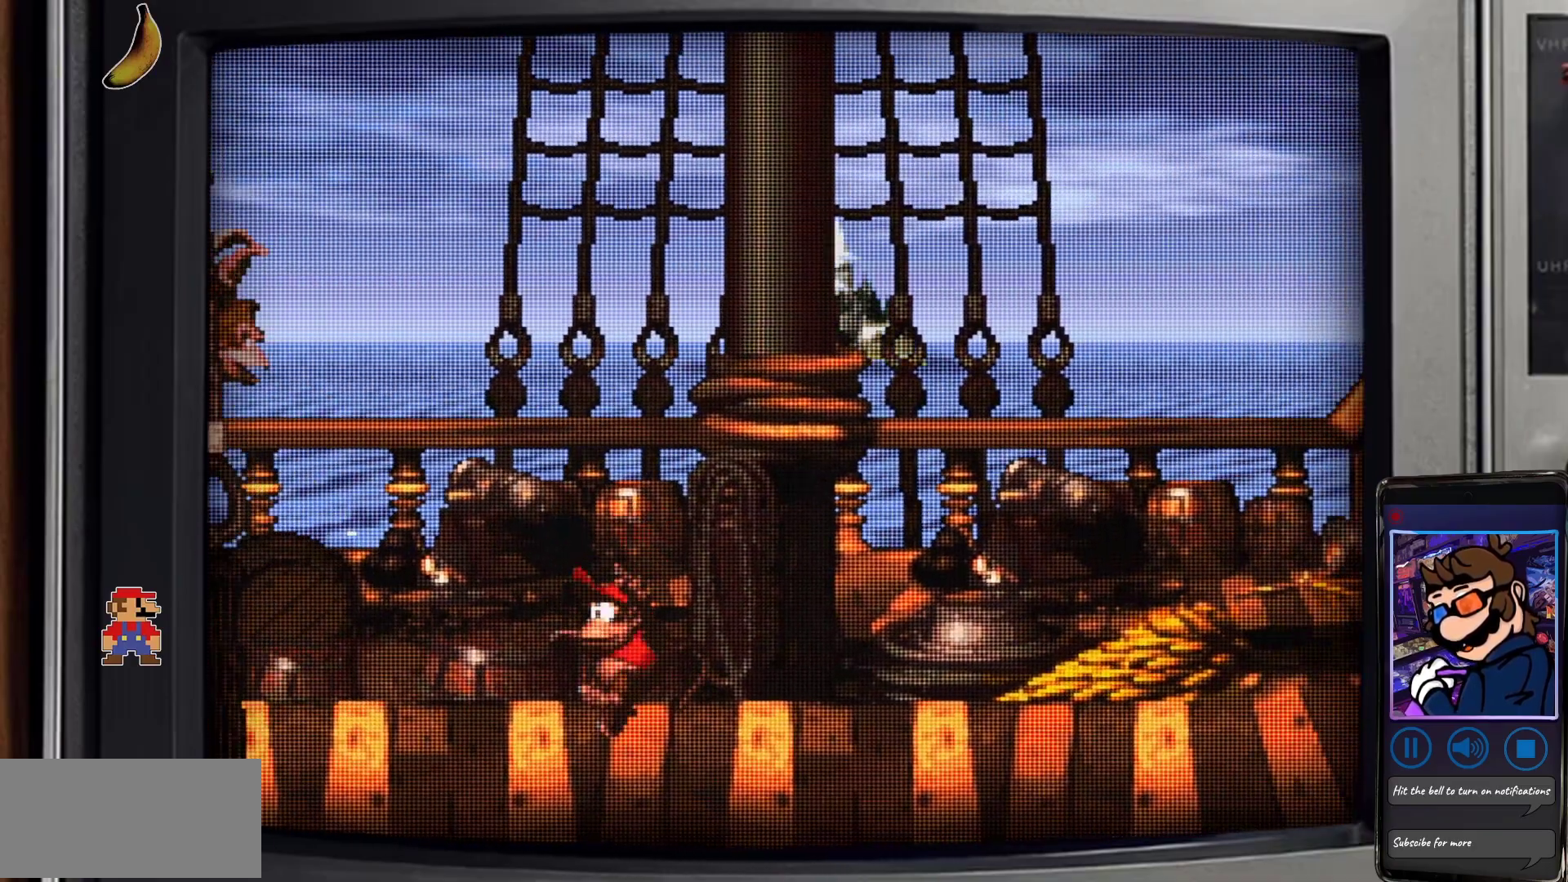
{"buttons": ["Y", "DPAD_RIGHT"], "events": [[83, "DPAD_LEFT", "up"], [333, "DPAD_RIGHT", "down"]]}
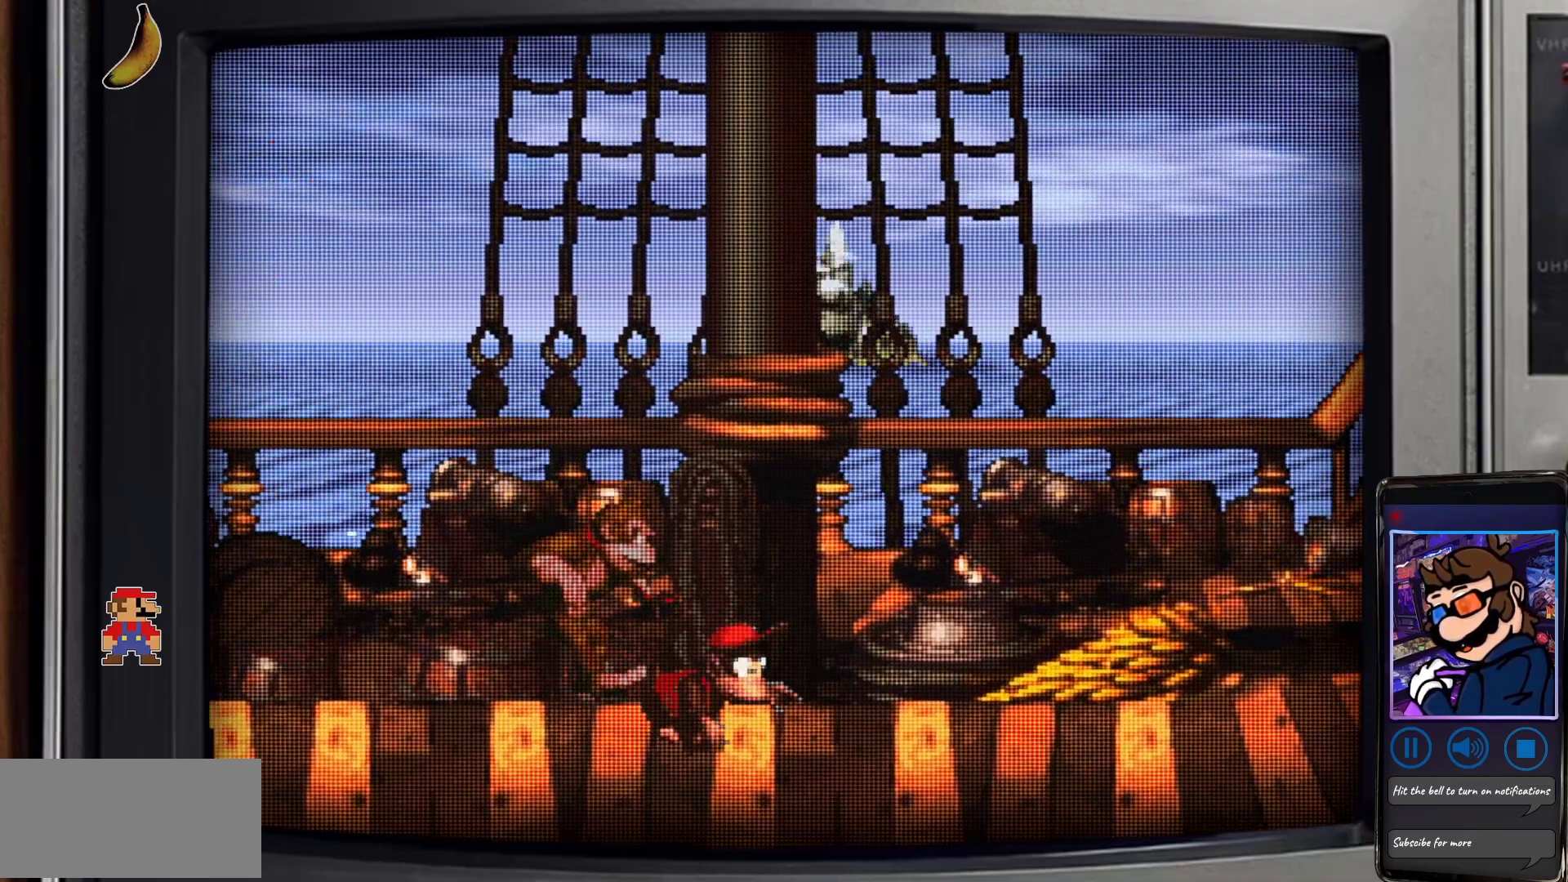
{"buttons": ["Y", "DPAD_RIGHT"], "events": [[317, "DPAD_RIGHT", "up"], [483, "DPAD_RIGHT", "down"]]}
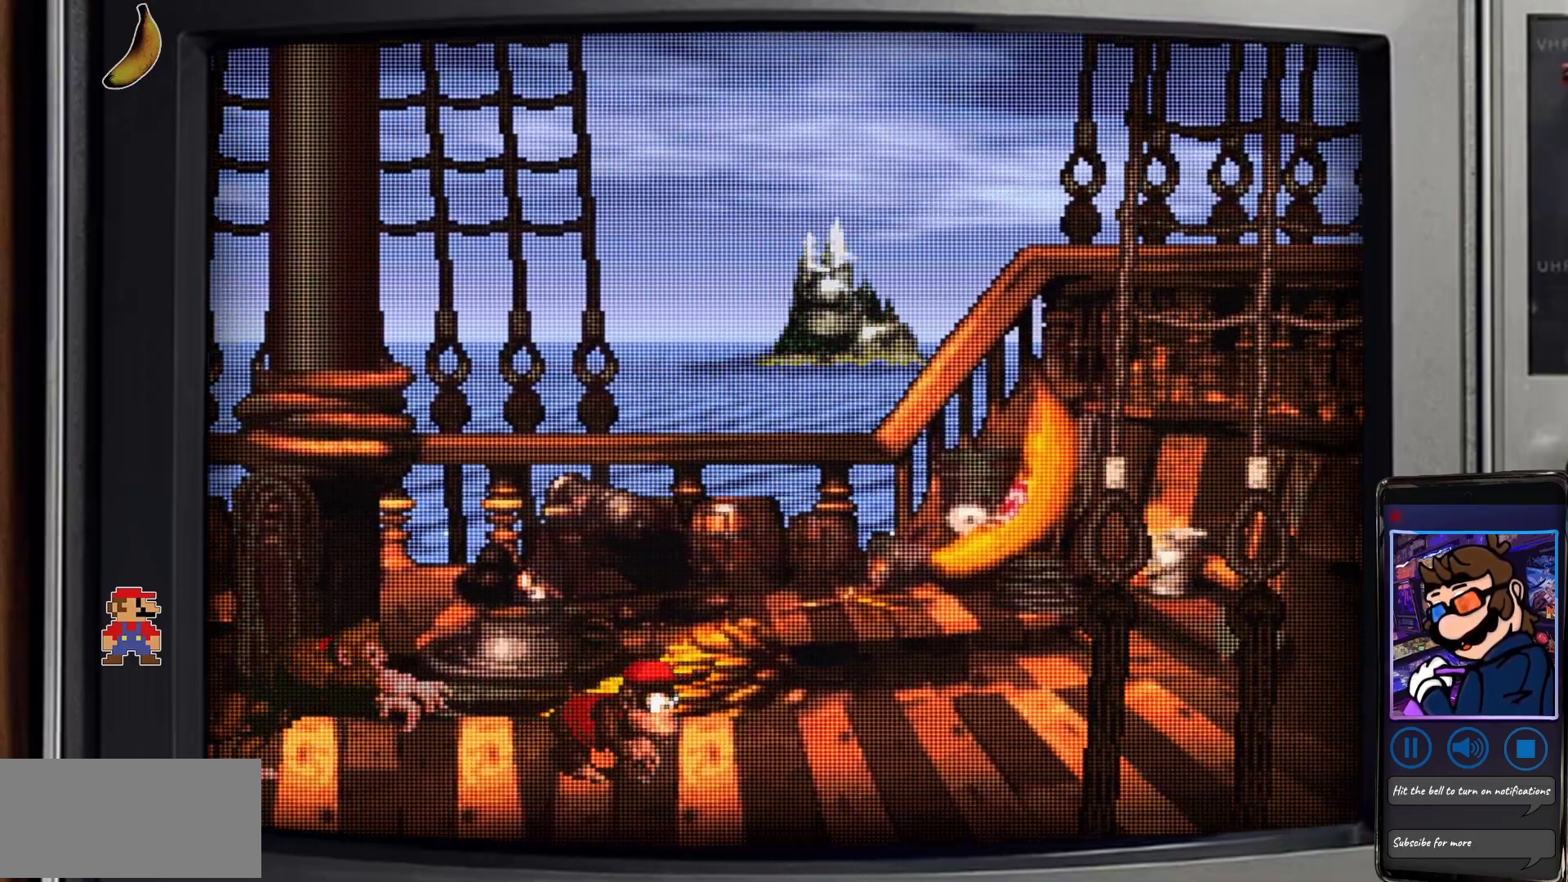
{"buttons": ["Y"], "events": [[117, "DPAD_RIGHT", "up"], [150, "DPAD_RIGHT", "down"], [250, "B", "down"], [383, "DPAD_RIGHT", "up"], [483, "B", "up"]]}
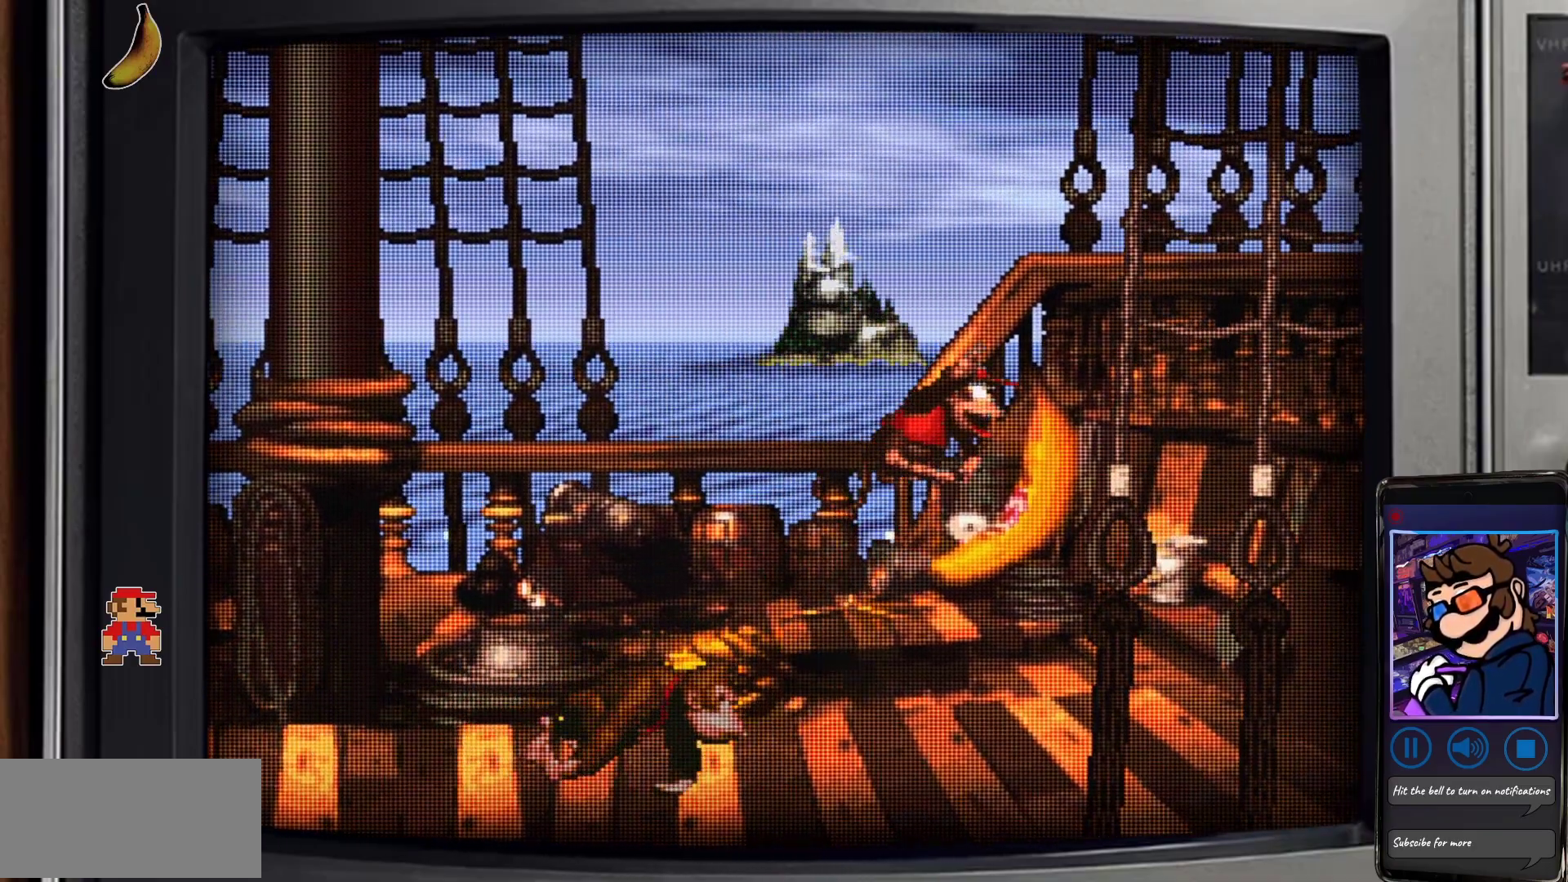
{"buttons": ["Y"], "events": [[17, "DPAD_RIGHT", "down"], [250, "DPAD_RIGHT", "up"], [300, "DPAD_LEFT", "down"], [400, "DPAD_LEFT", "up"]]}
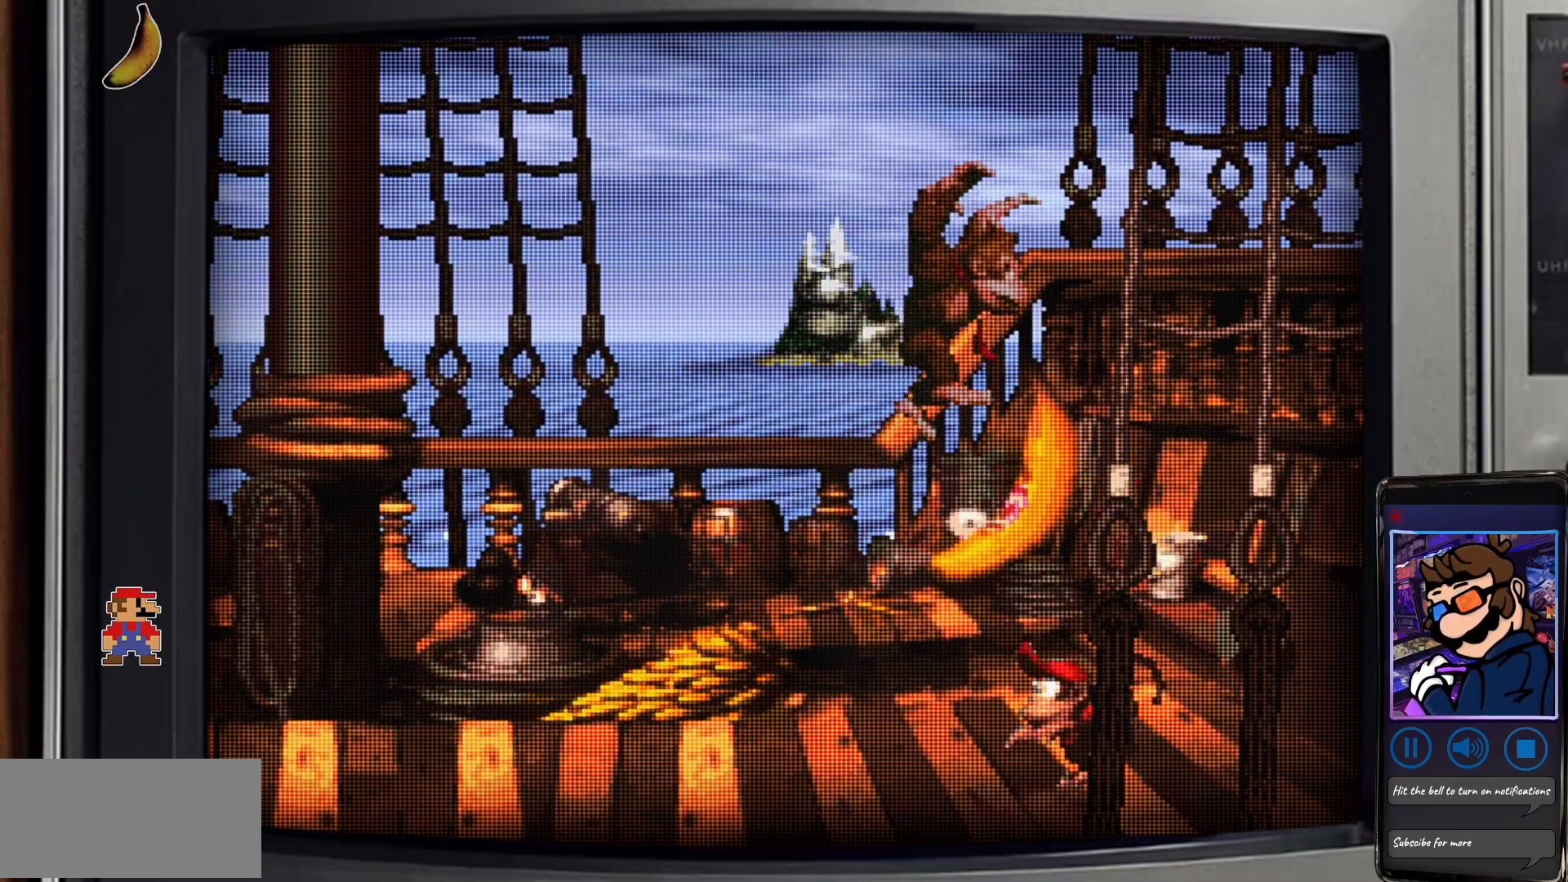
{"buttons": ["Y"], "events": [[233, "DPAD_LEFT", "down"], [317, "DPAD_LEFT", "up"]]}
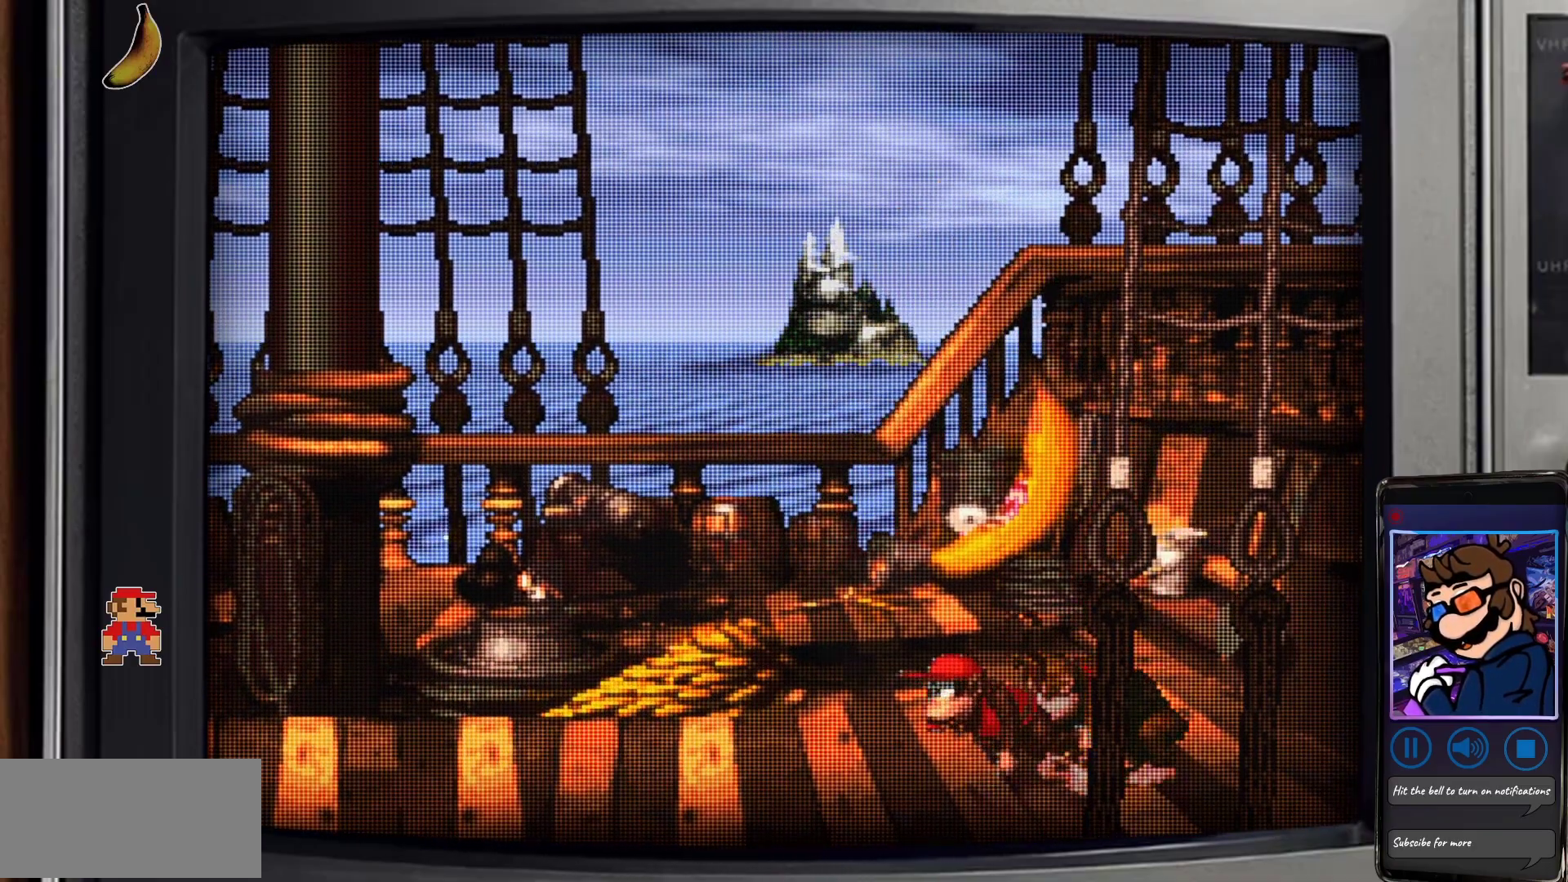
{"buttons": ["Y"], "events": []}
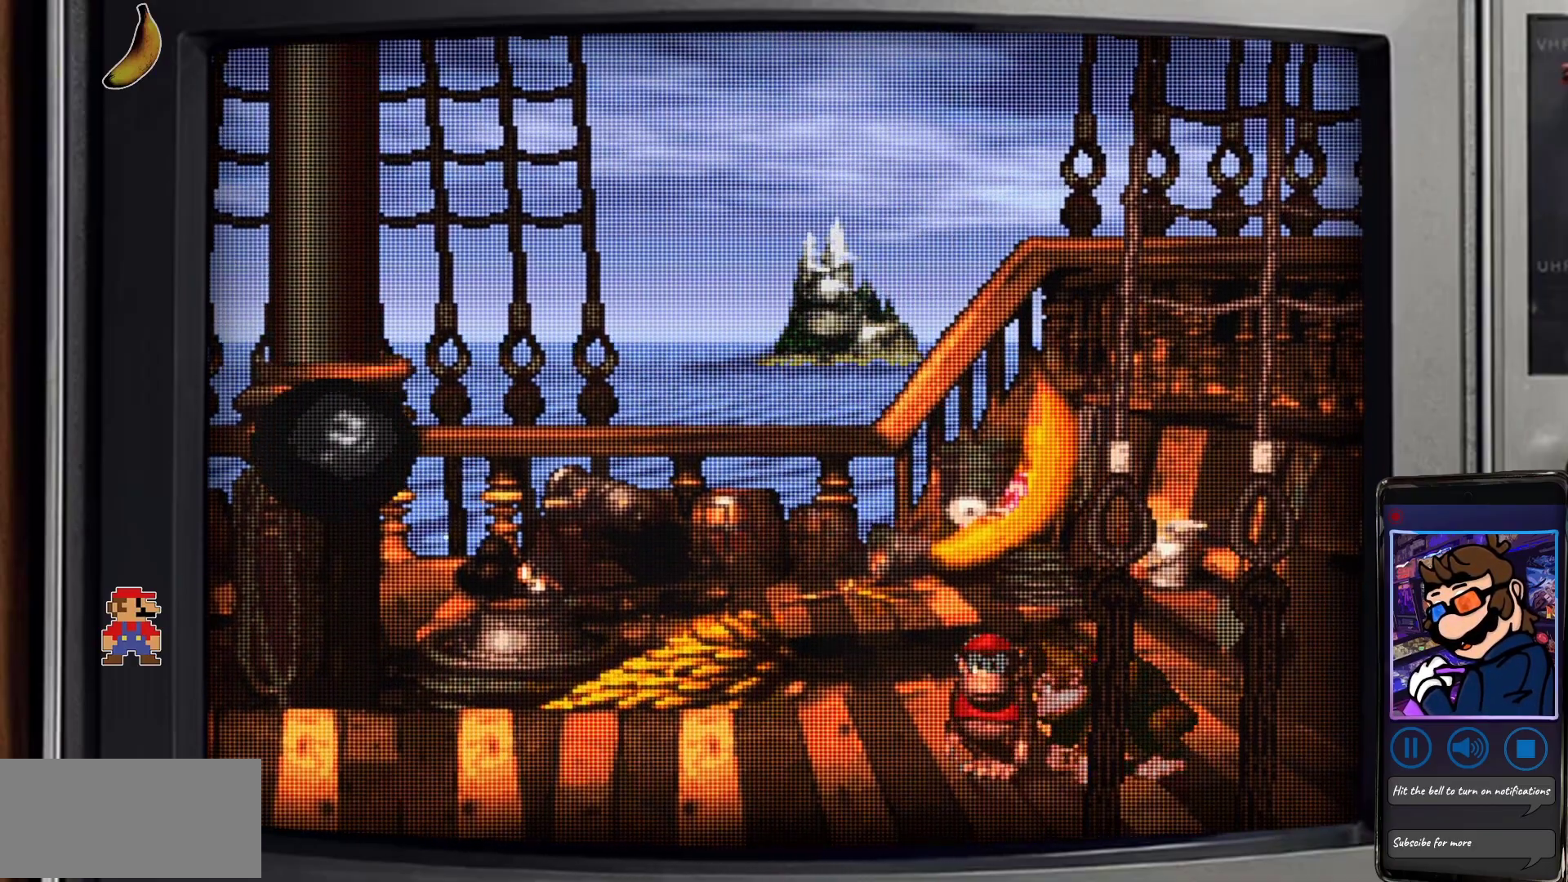
{"buttons": ["Y"], "events": [[367, "DPAD_RIGHT", "down"], [450, "DPAD_RIGHT", "up"]]}
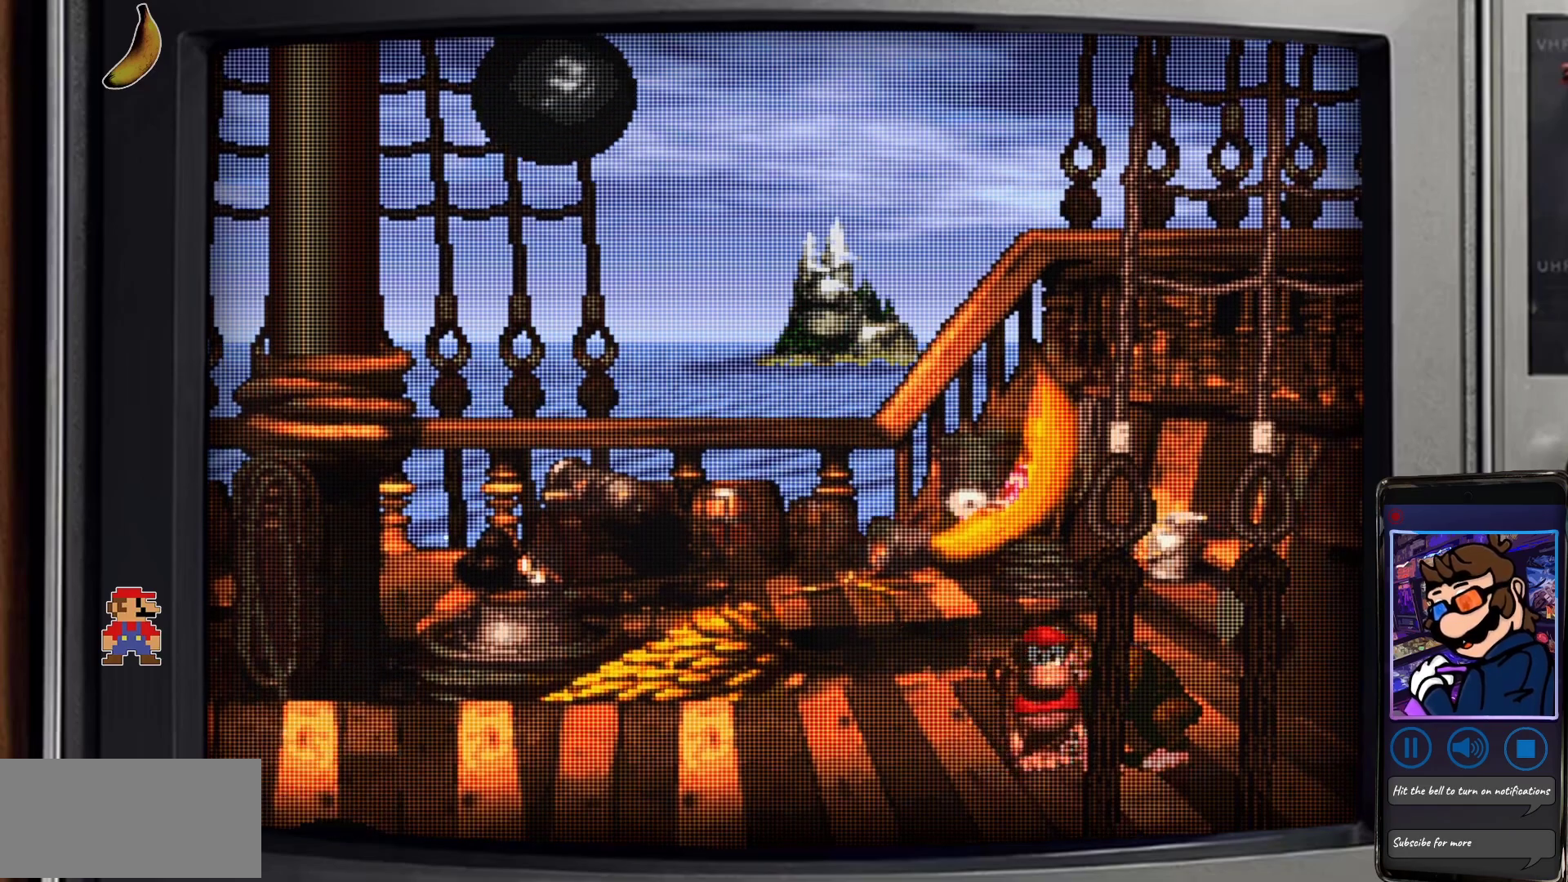
{"buttons": ["Y"], "events": [[383, "DPAD_RIGHT", "down"], [483, "DPAD_RIGHT", "up"]]}
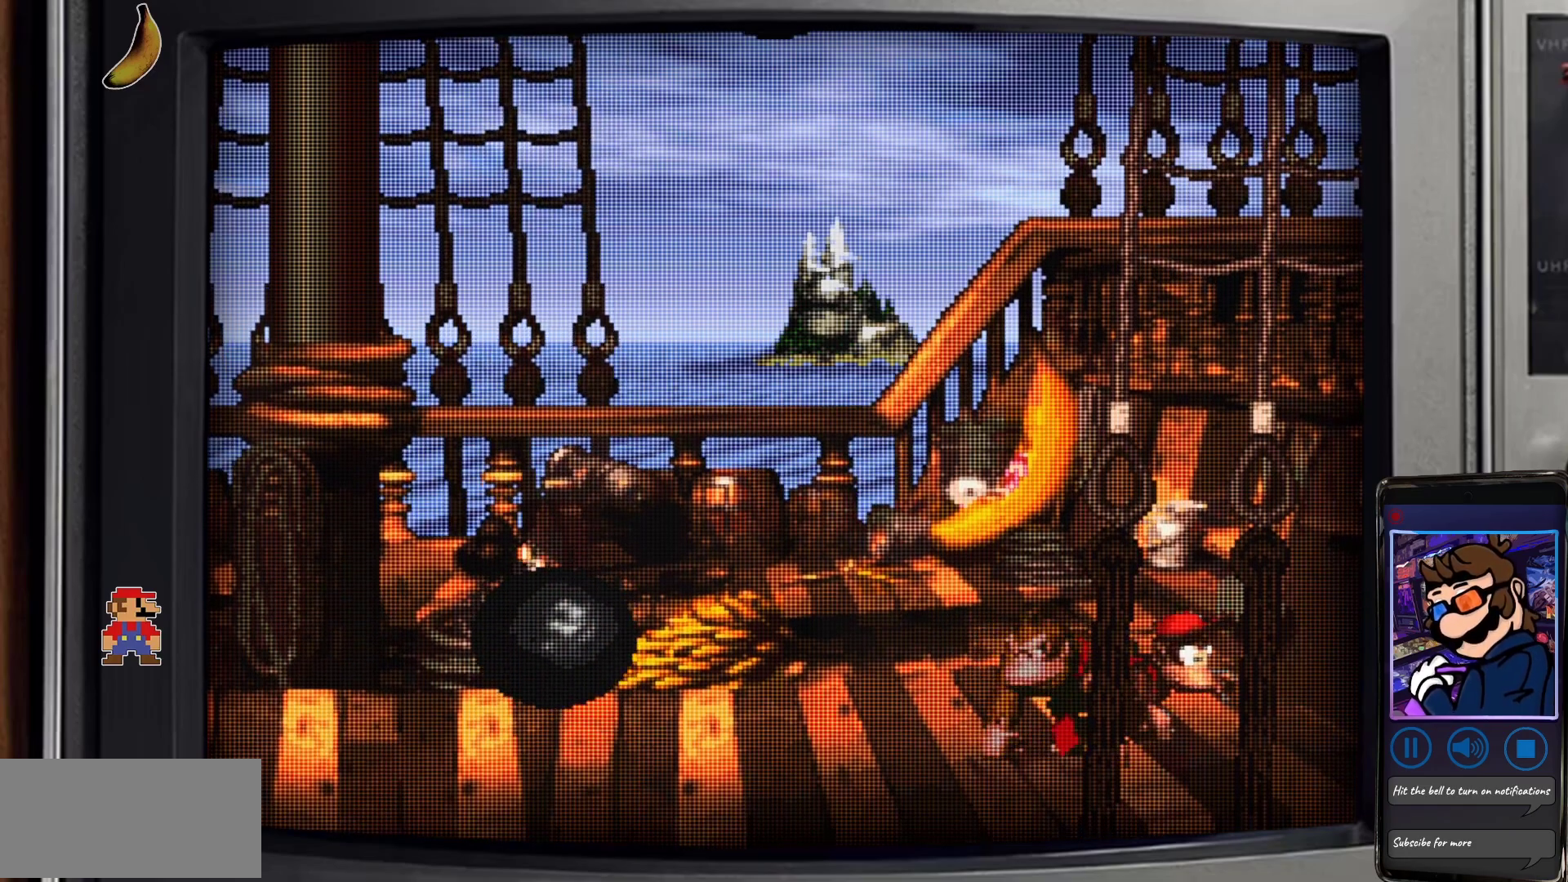
{"buttons": ["Y", "DPAD_LEFT"], "events": [[400, "DPAD_LEFT", "down"]]}
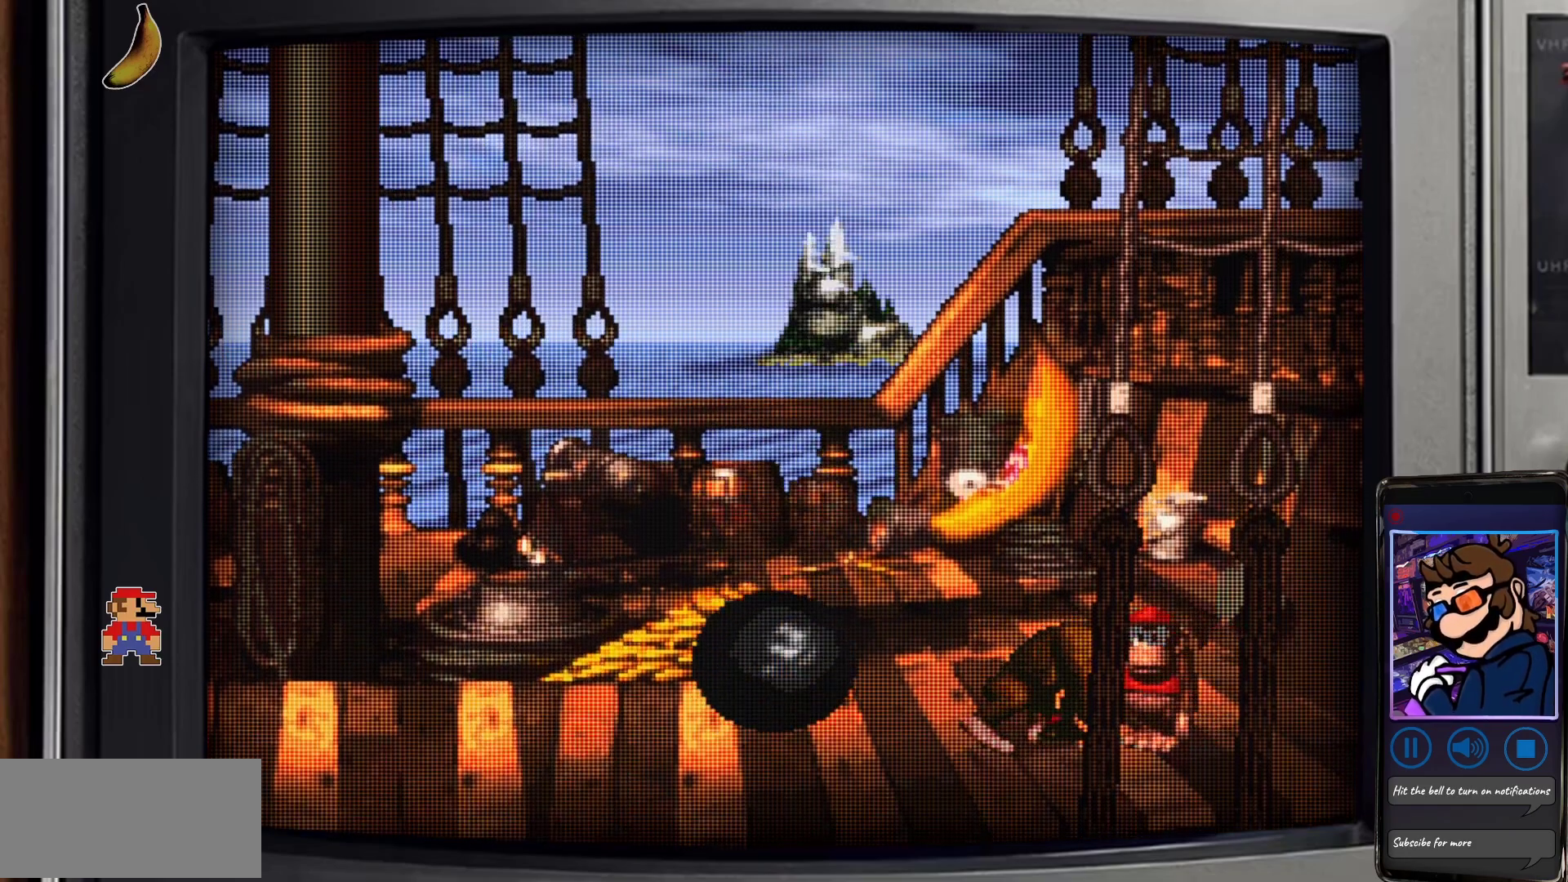
{"buttons": ["Y", "DPAD_LEFT"], "events": [[133, "B", "down"], [283, "B", "up"]]}
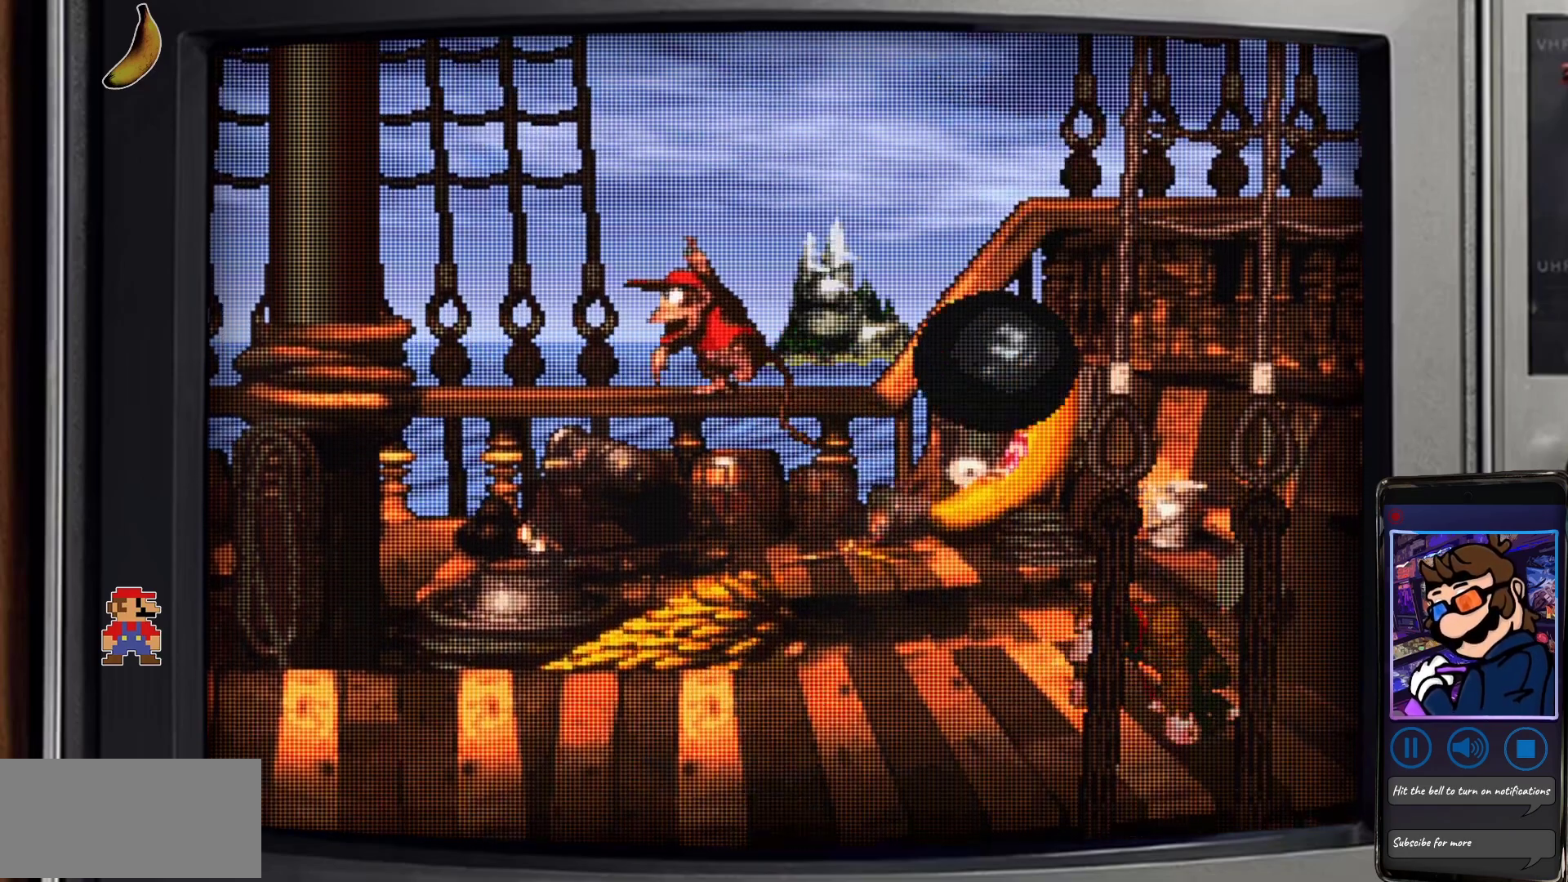
{"buttons": ["Y", "DPAD_LEFT"], "events": []}
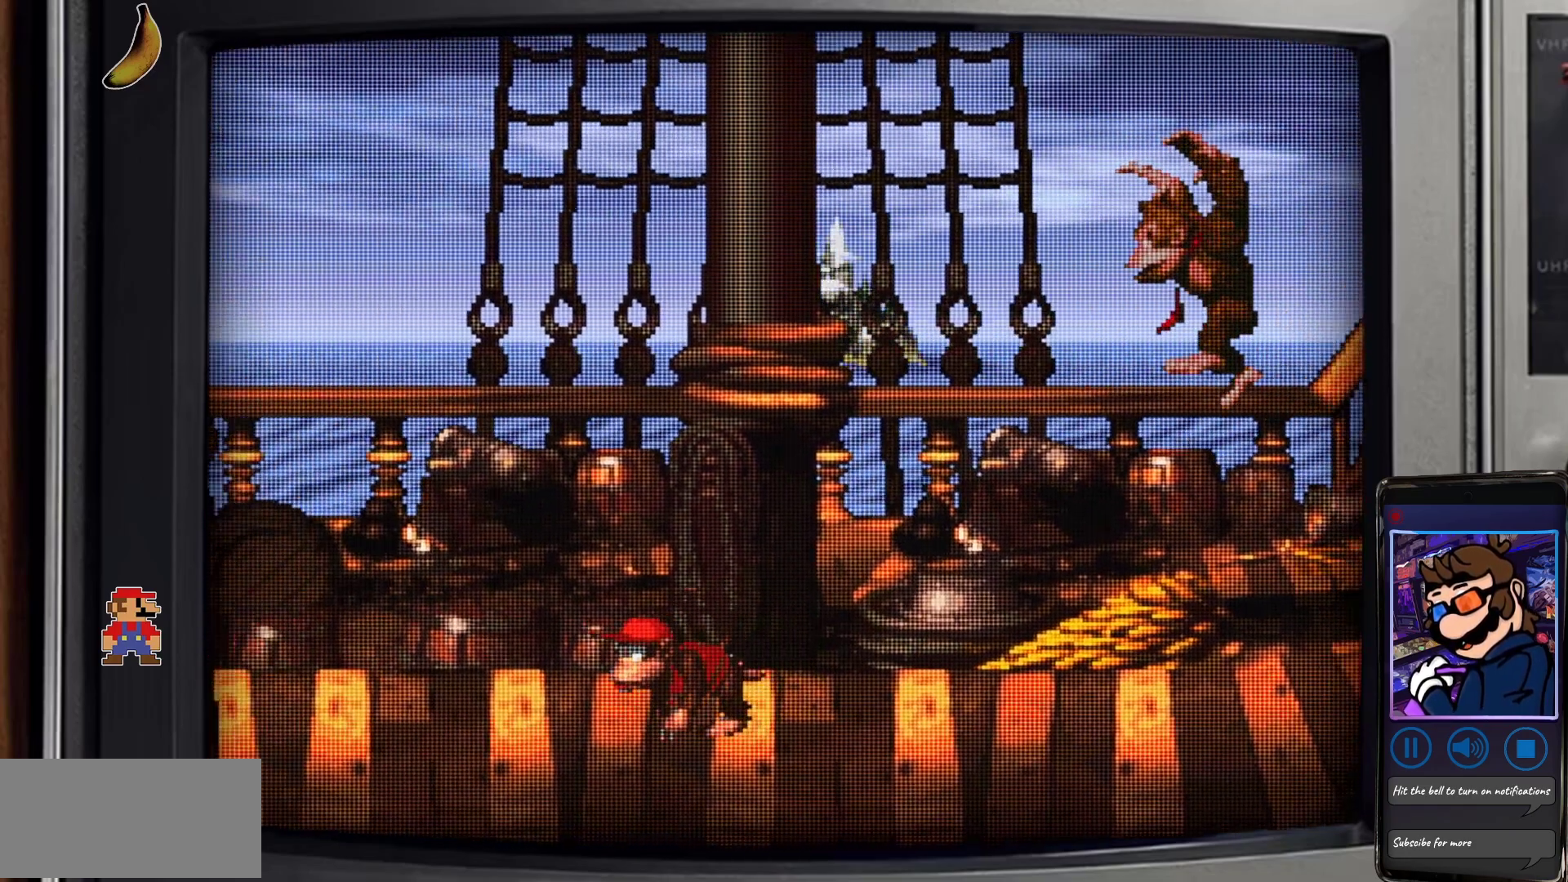
{"buttons": ["Y"], "events": [[200, "DPAD_LEFT", "up"]]}
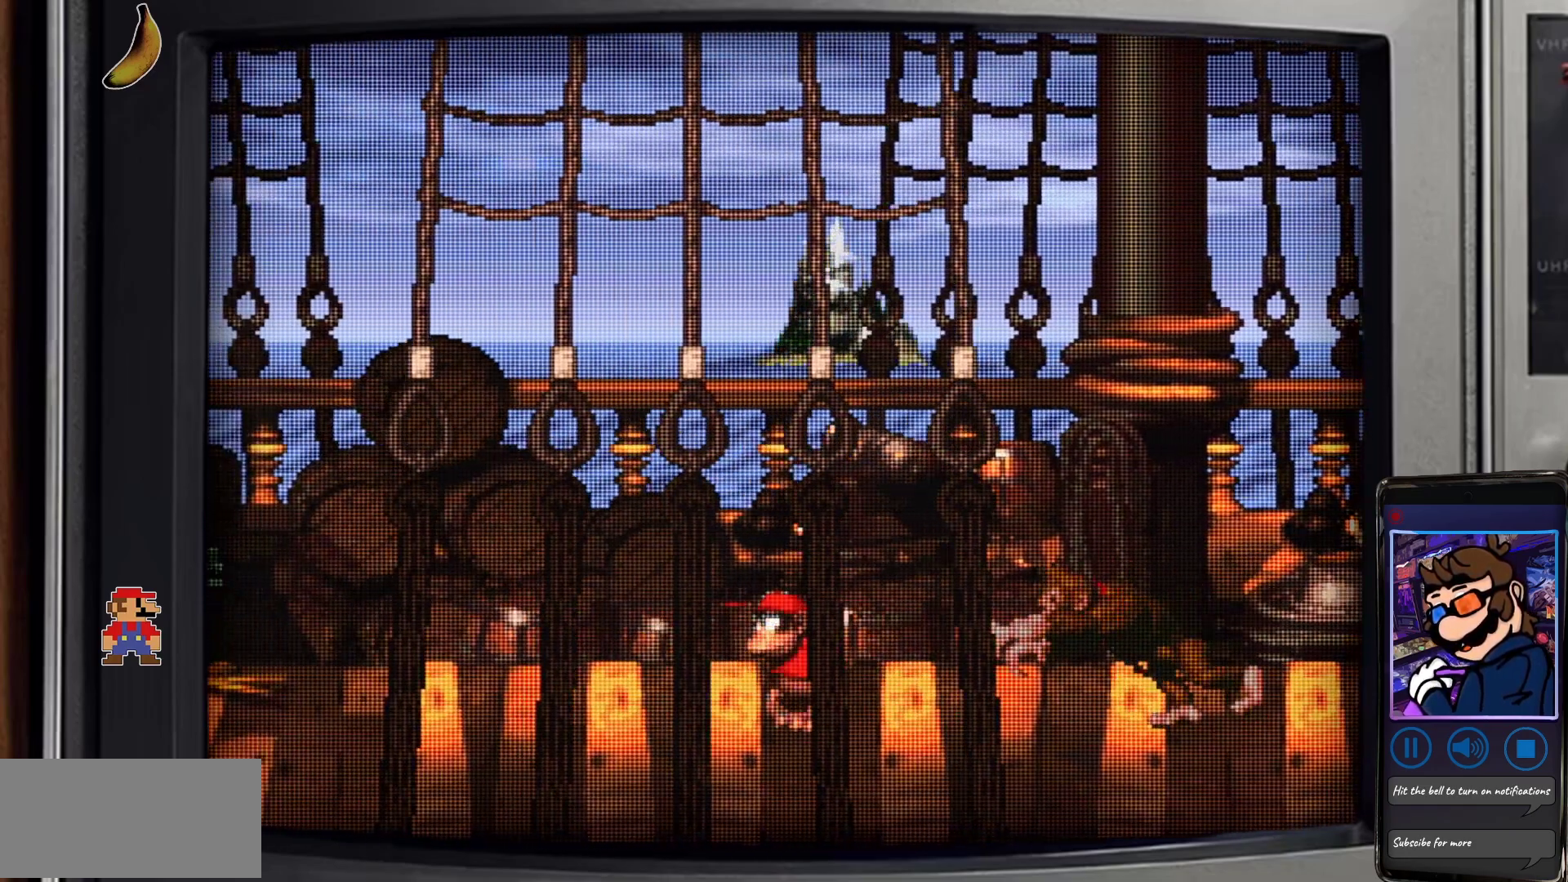
{"buttons": ["Y"], "events": []}
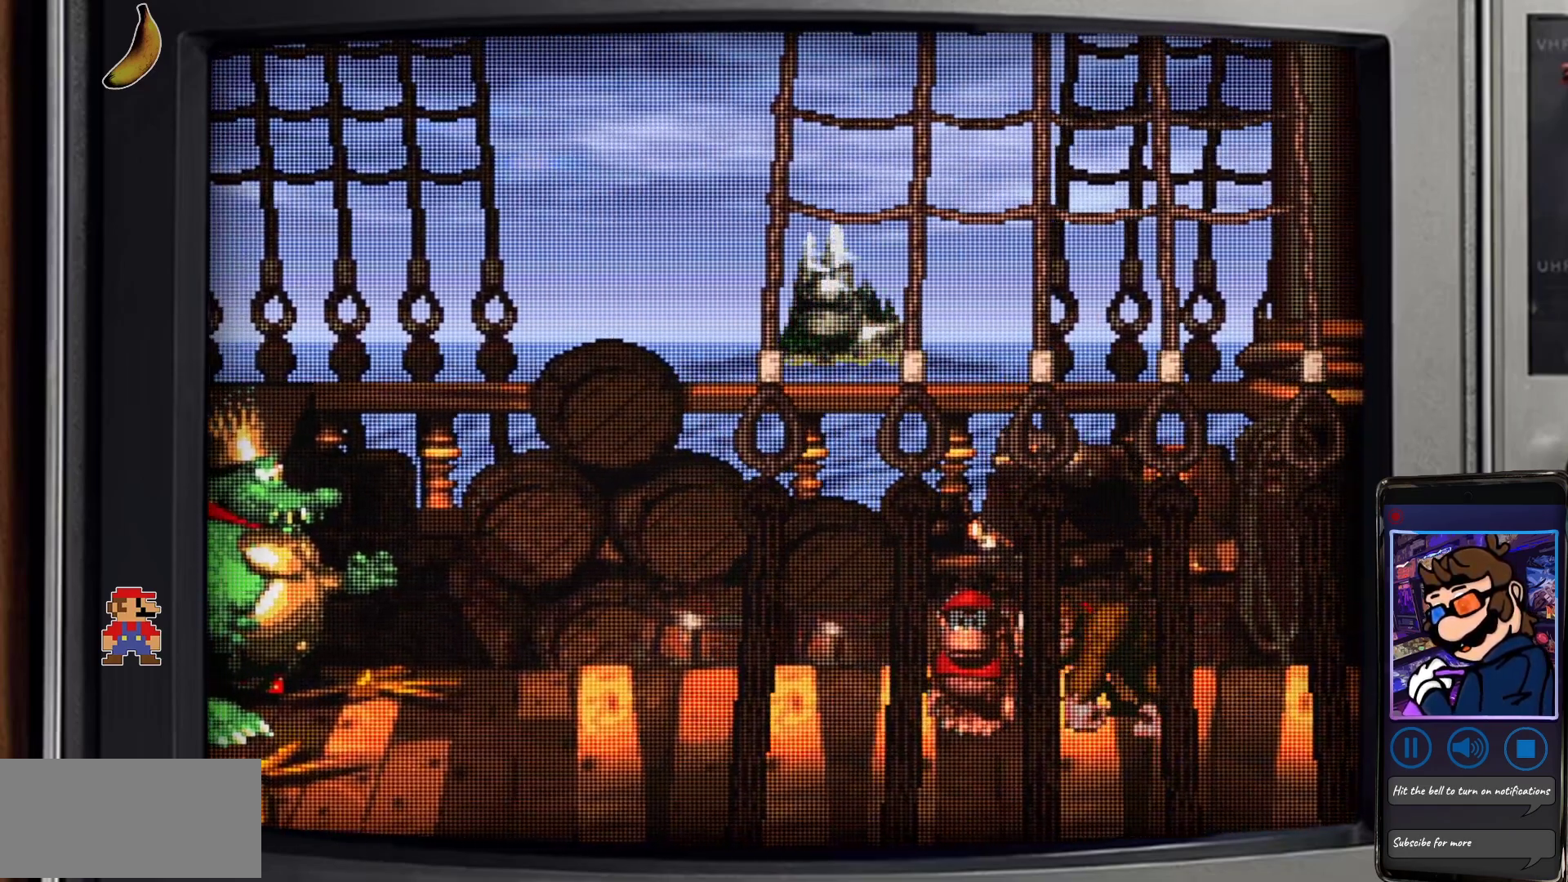
{"buttons": ["Y"], "events": [[167, "DPAD_RIGHT", "down"], [317, "DPAD_RIGHT", "up"], [450, "DPAD_LEFT", "down"], [500, "DPAD_LEFT", "up"]]}
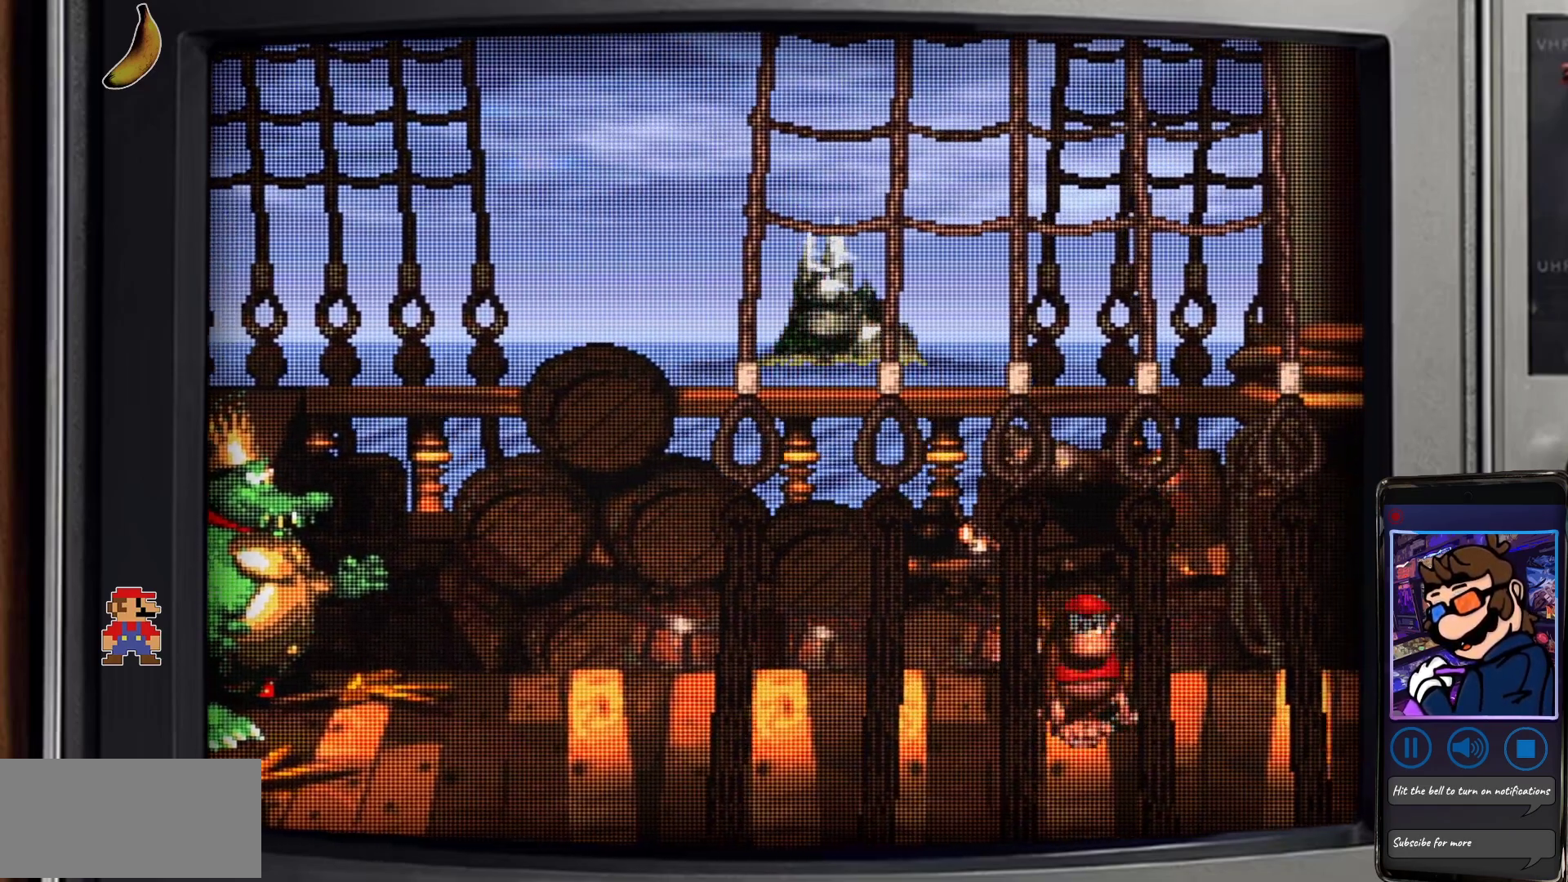
{"buttons": ["Y"], "events": []}
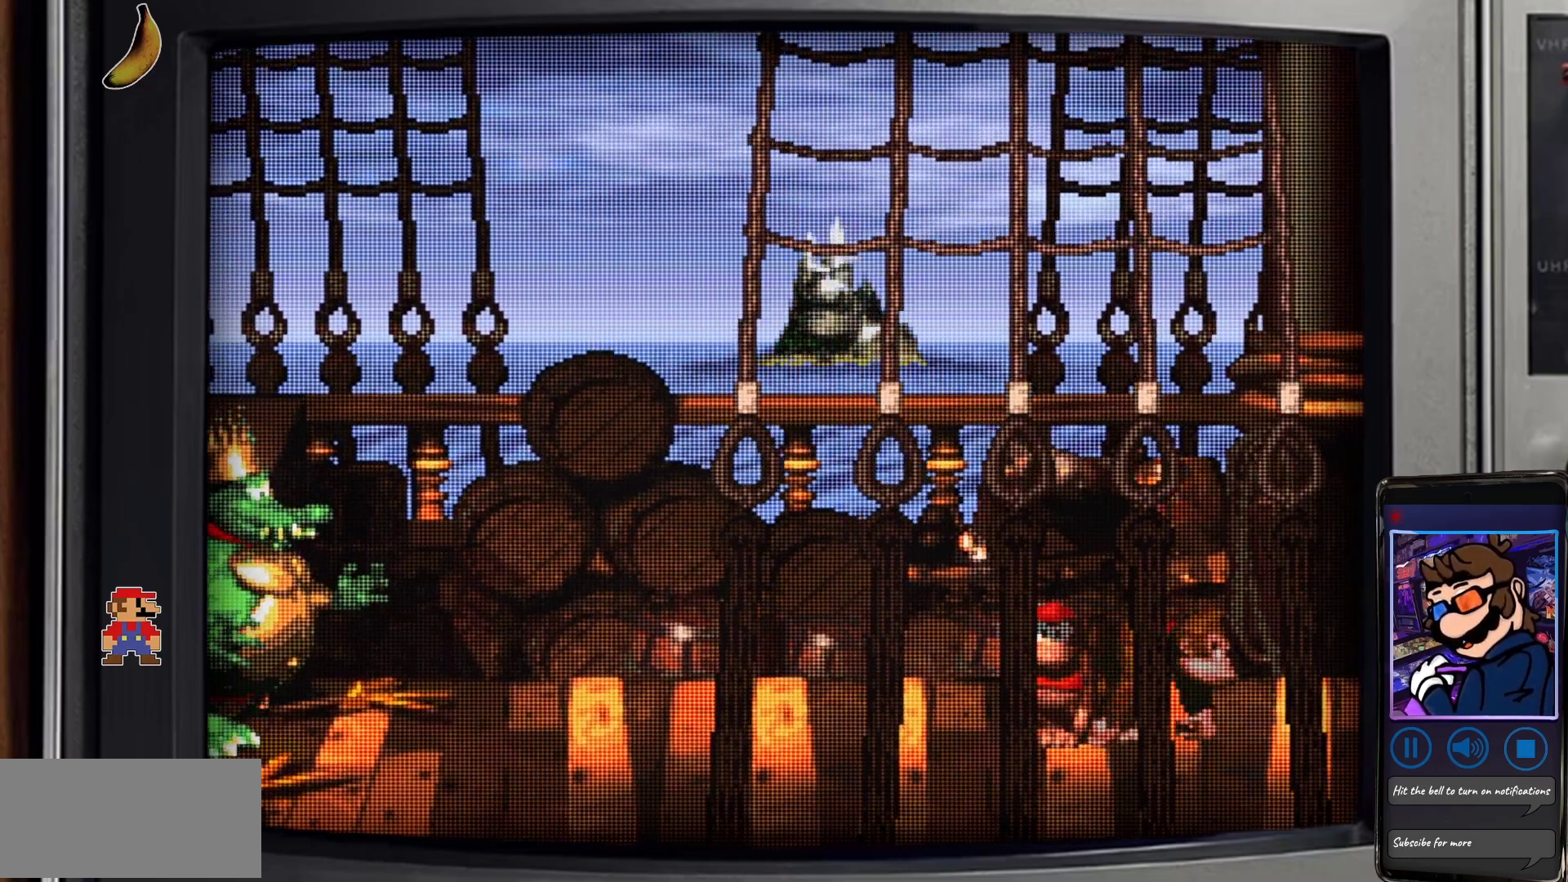
{"buttons": ["Y"], "events": []}
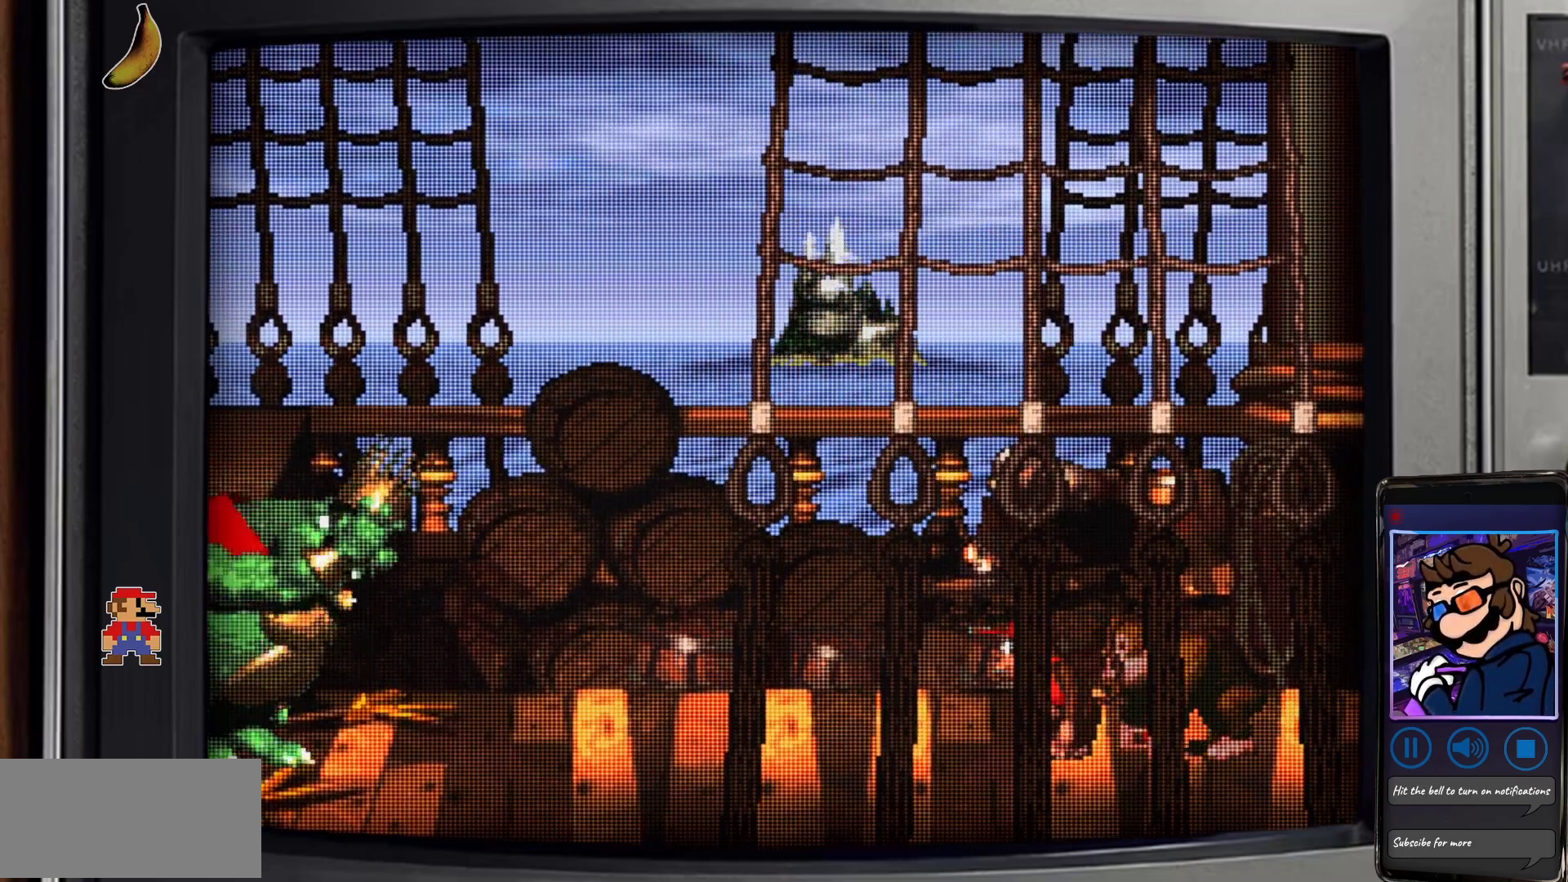
{"buttons": ["Y"], "events": [[150, "B", "down"], [217, "DPAD_LEFT", "down"], [400, "B", "up"], [400, "DPAD_LEFT", "up"]]}
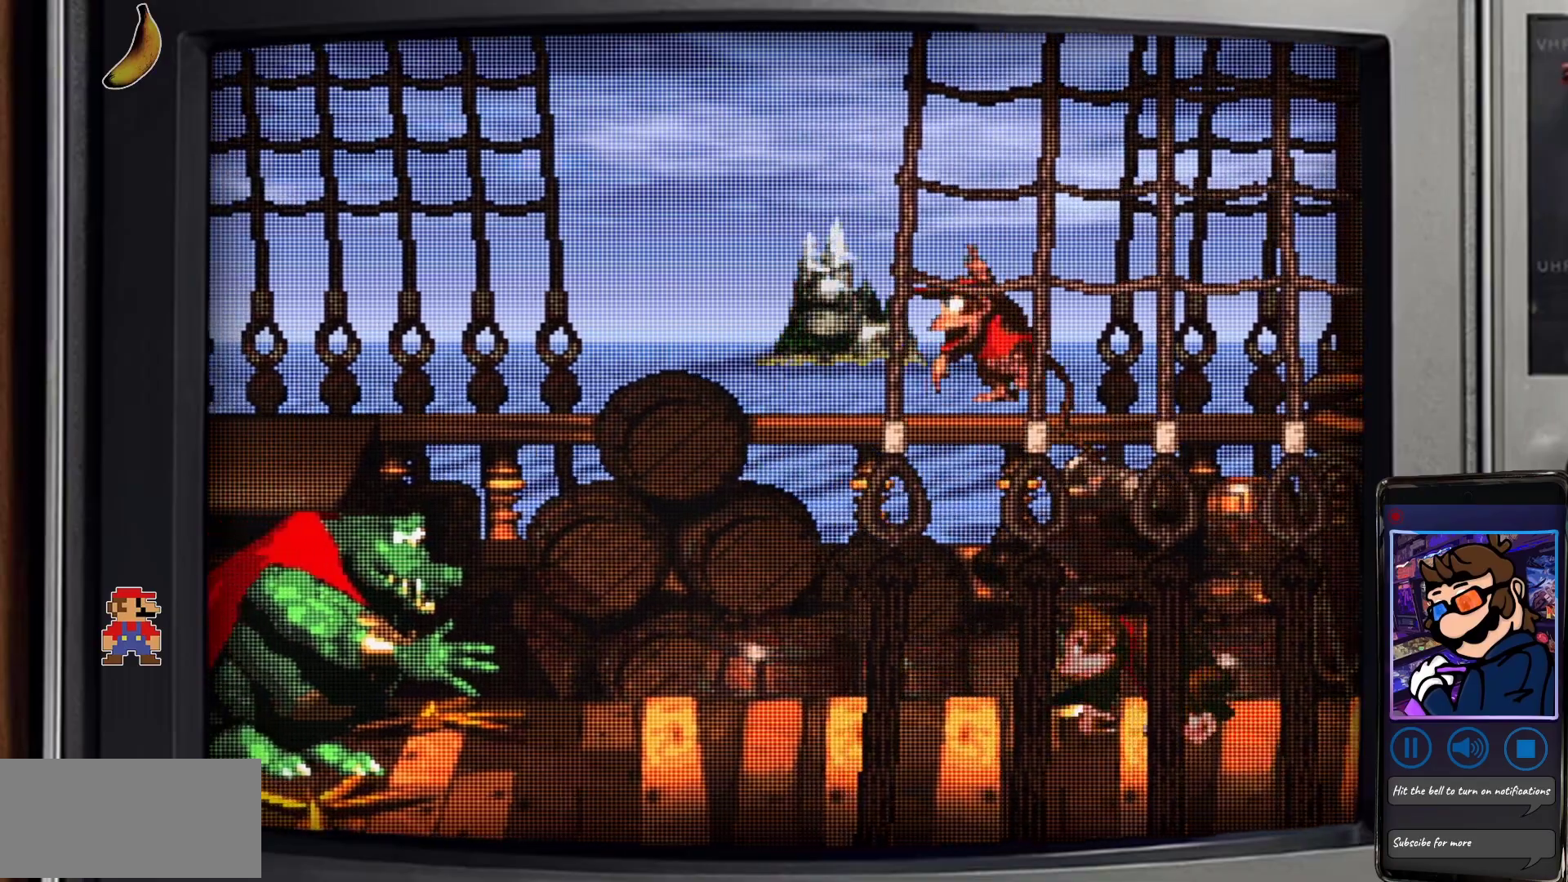
{"buttons": ["Y", "DPAD_LEFT"], "events": [[350, "DPAD_LEFT", "down"]]}
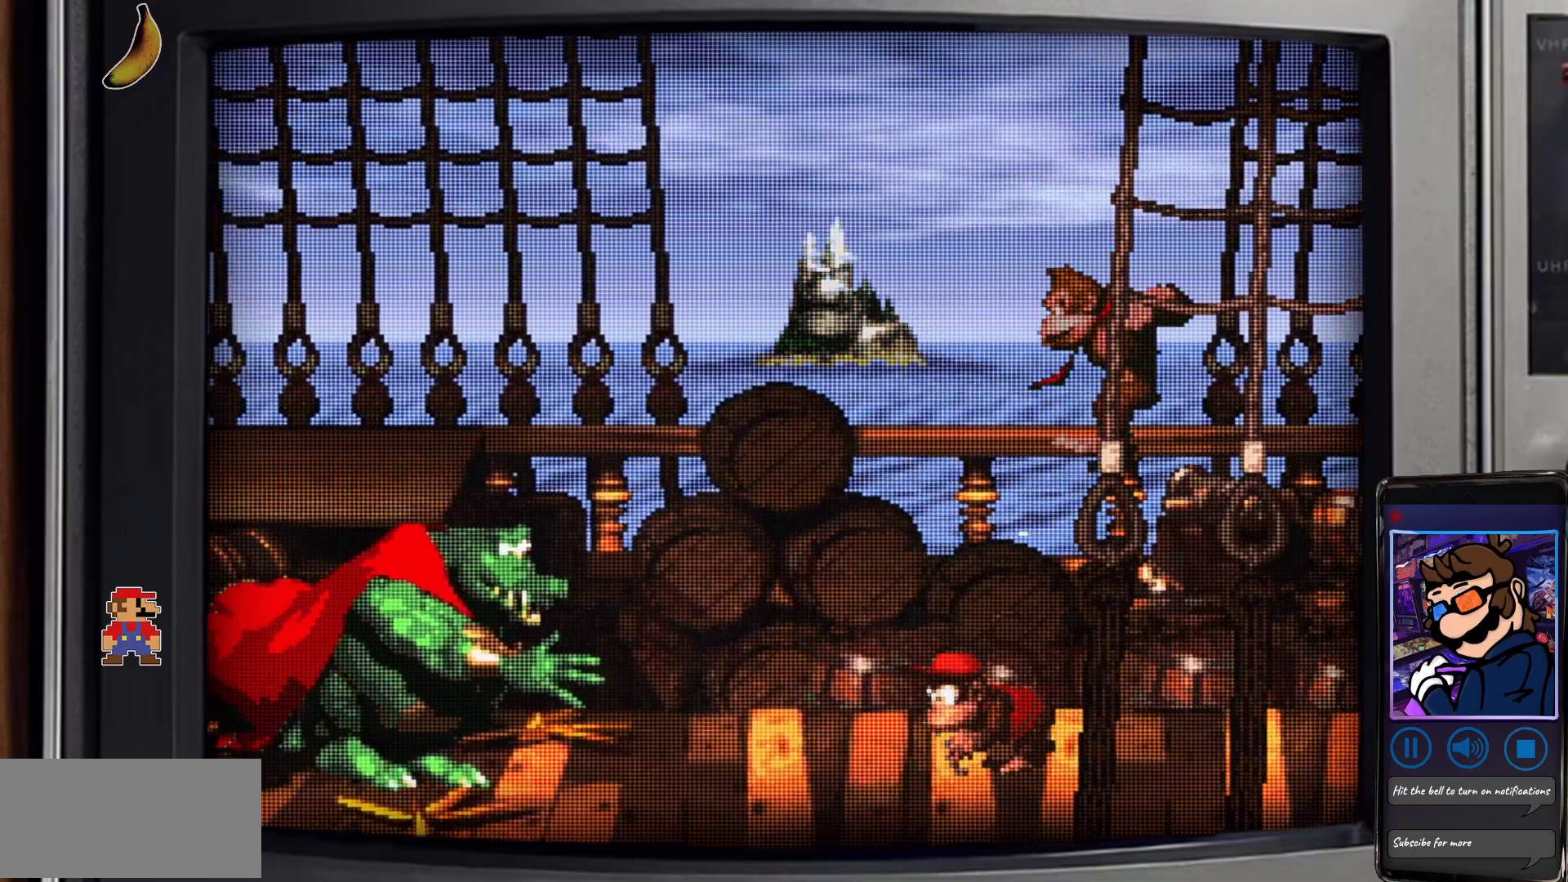
{"buttons": ["B", "Y", "DPAD_LEFT"], "events": [[17, "B", "down"], [267, "B", "up"], [500, "B", "down"]]}
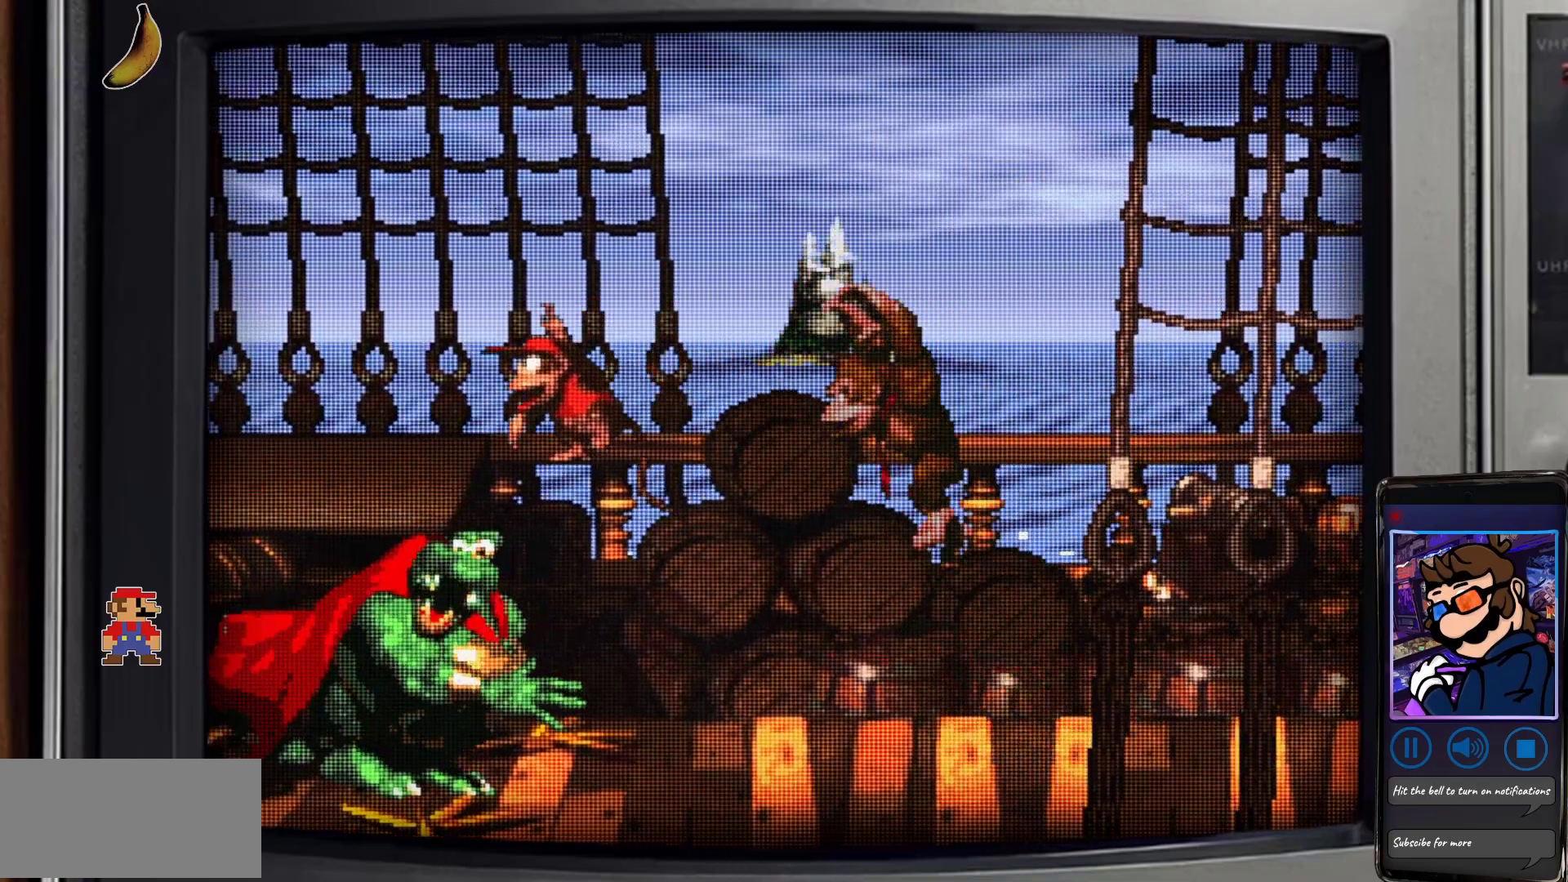
{"buttons": ["Y", "DPAD_RIGHT"], "events": [[117, "DPAD_LEFT", "up"], [133, "DPAD_RIGHT", "down"], [250, "B", "up"]]}
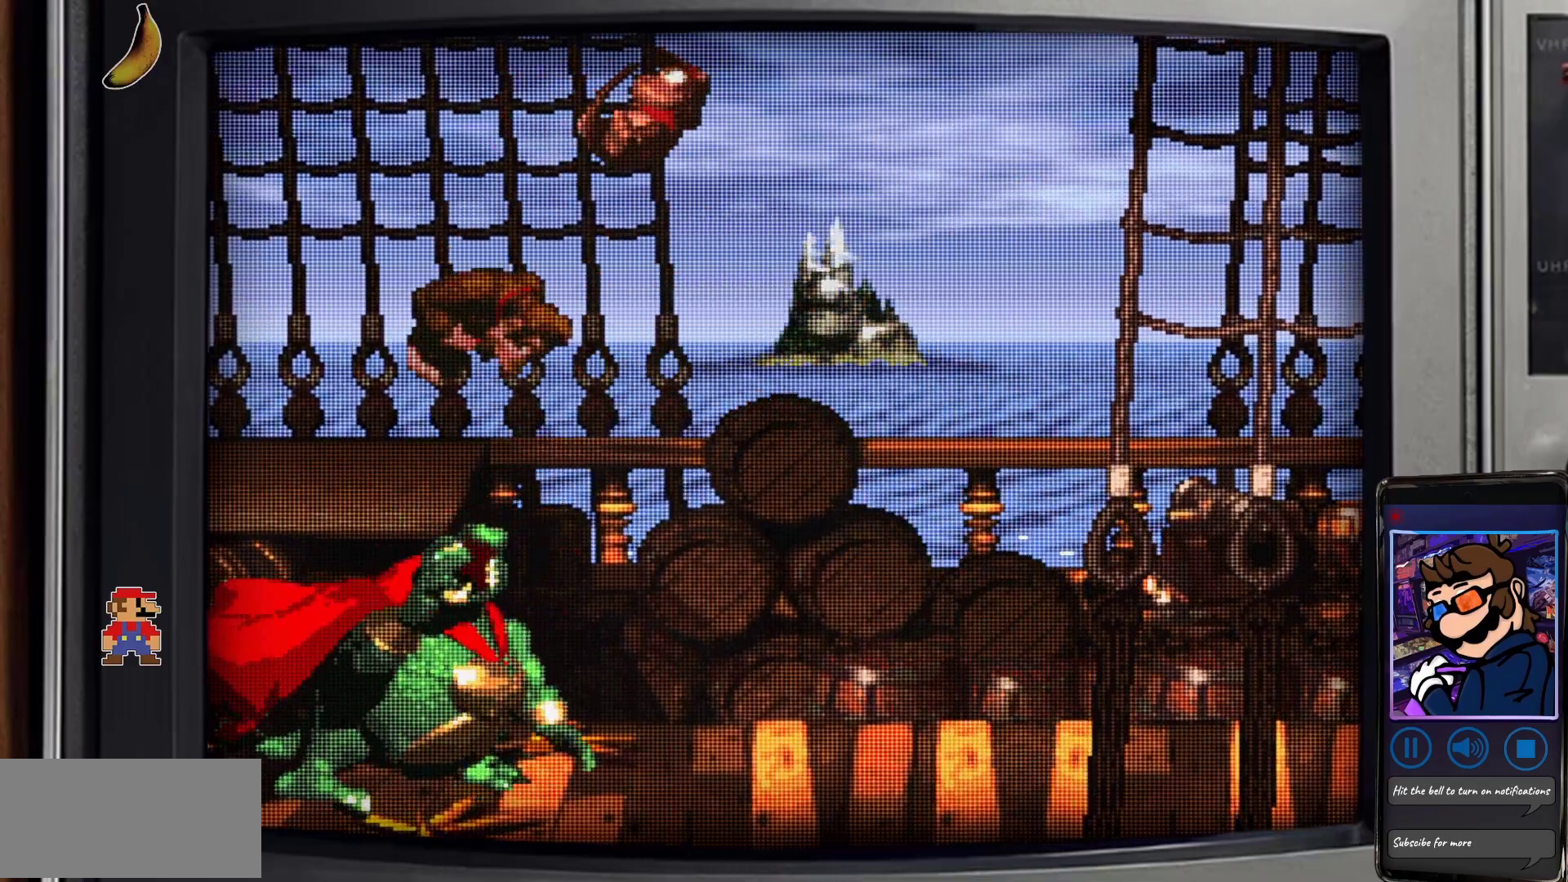
{"buttons": ["Y"], "events": [[200, "DPAD_RIGHT", "up"]]}
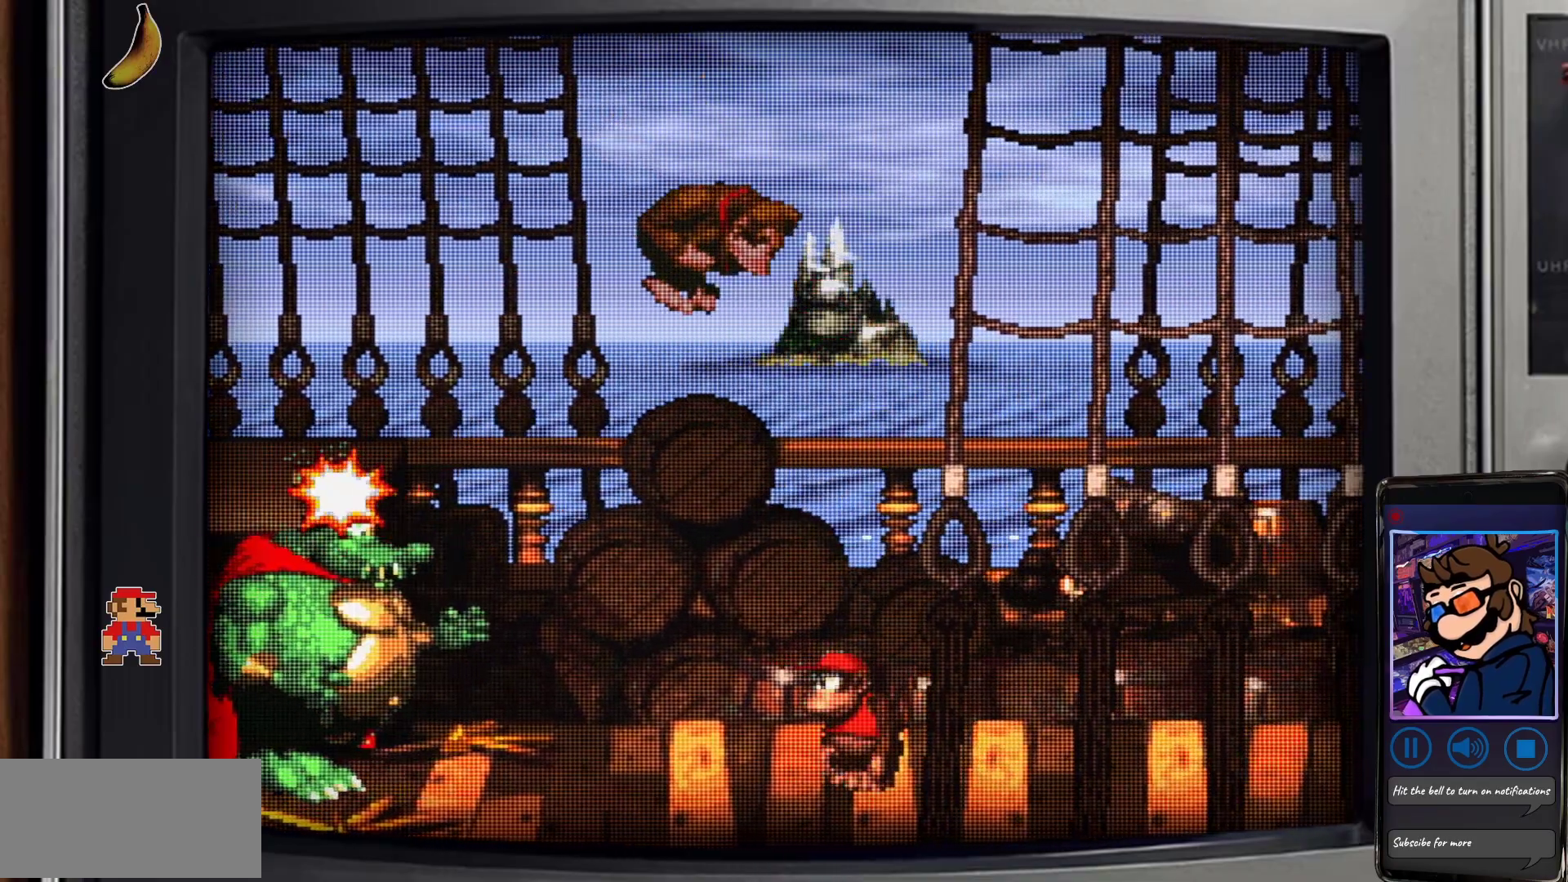
{"buttons": ["Y", "DPAD_RIGHT"], "events": [[283, "DPAD_RIGHT", "down"]]}
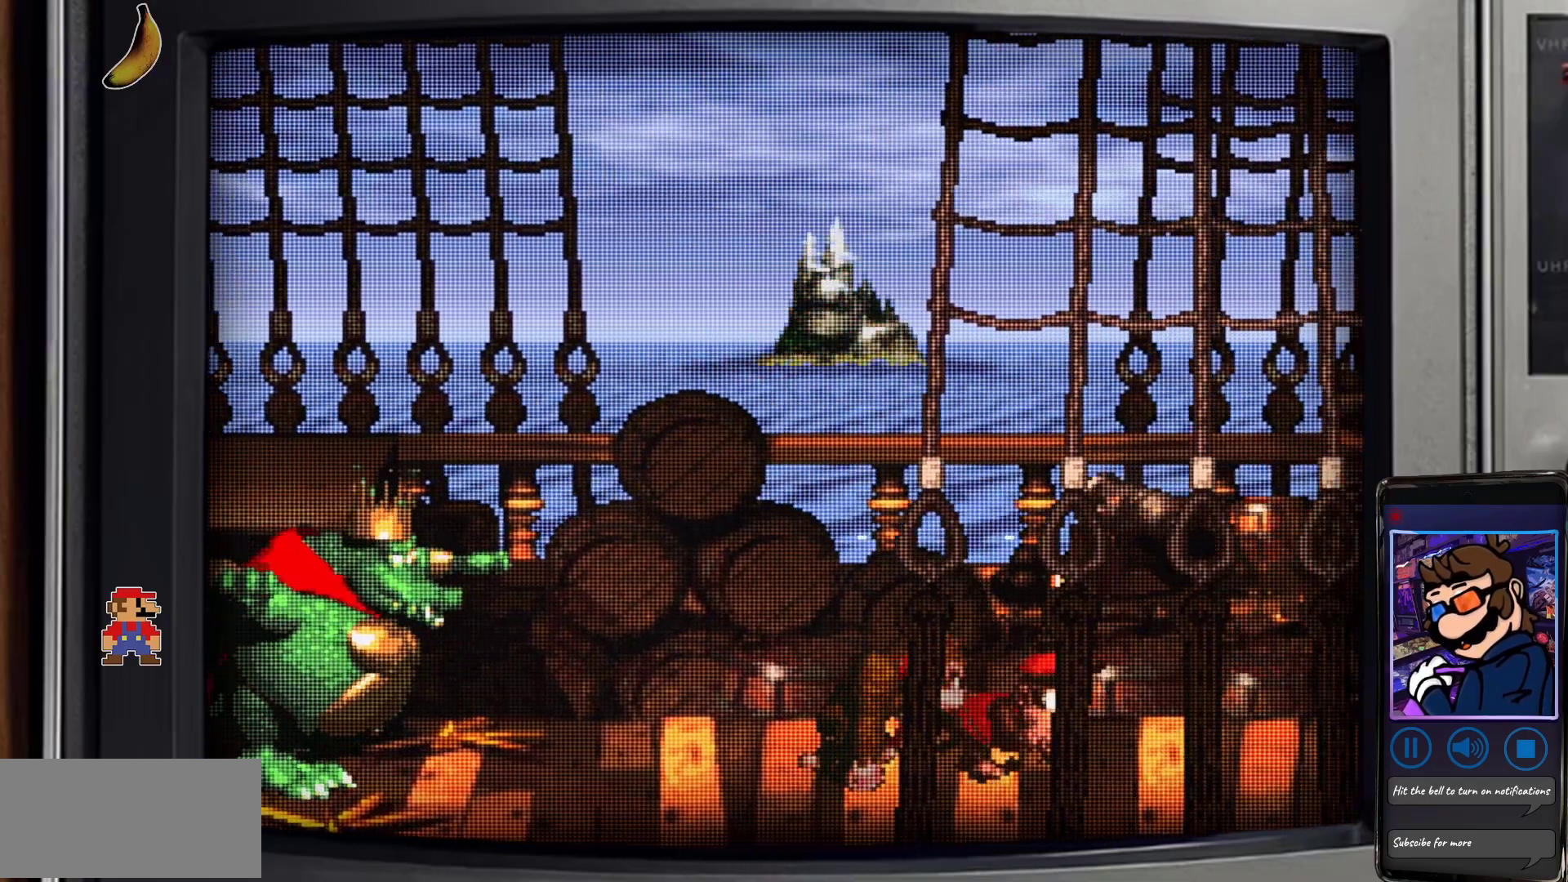
{"buttons": ["Y"], "events": [[350, "DPAD_RIGHT", "up"]]}
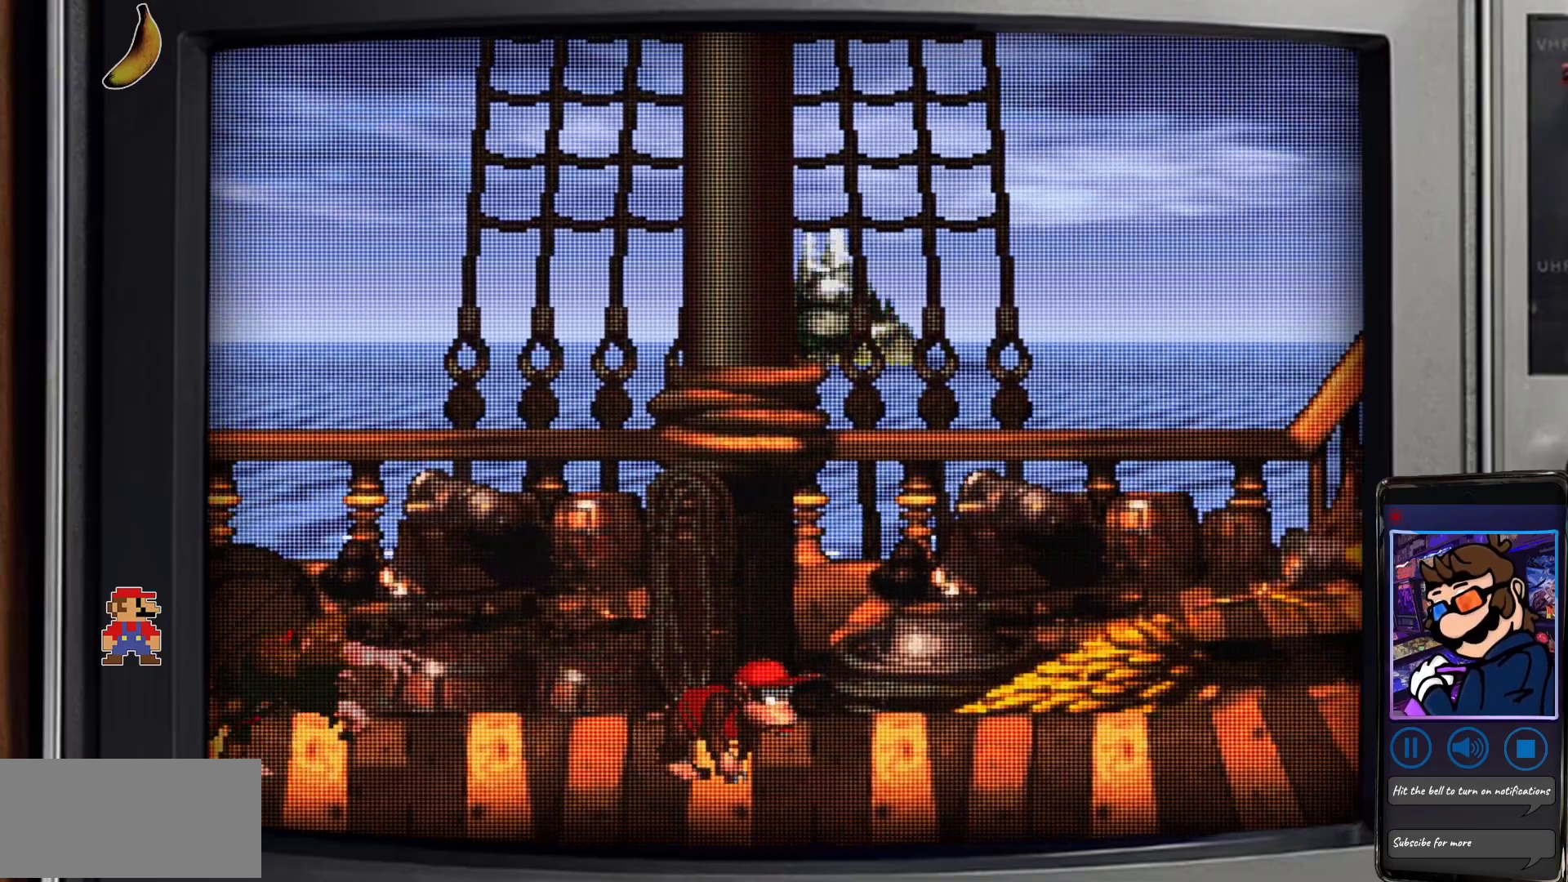
{"buttons": ["Y"], "events": [[300, "DPAD_LEFT", "down"], [400, "DPAD_LEFT", "up"]]}
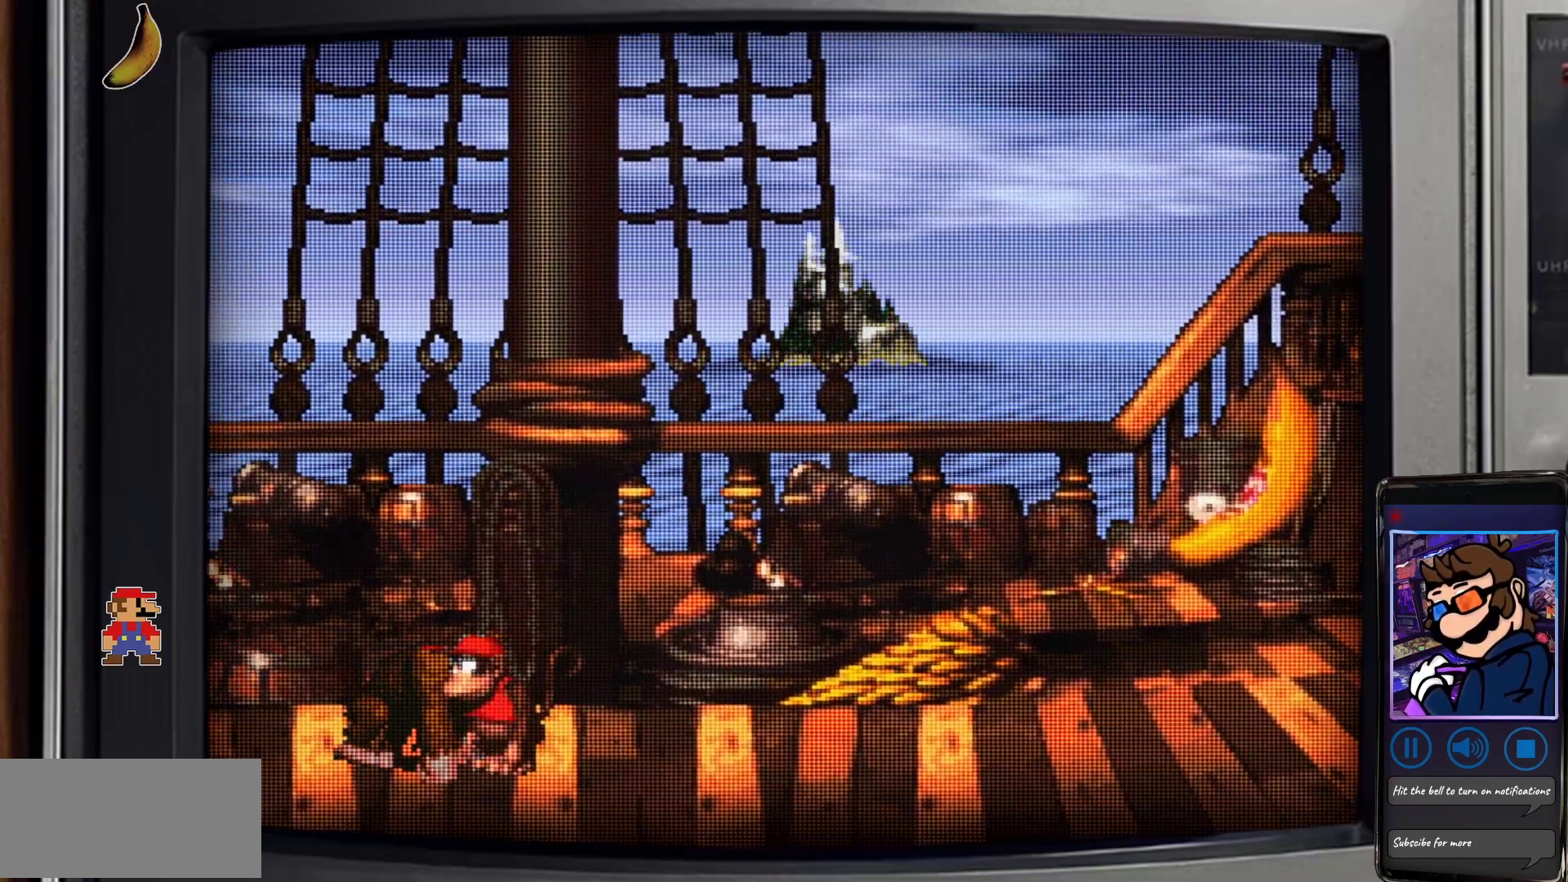
{"buttons": ["Y", "DPAD_LEFT"], "events": [[83, "DPAD_RIGHT", "down"], [350, "DPAD_RIGHT", "up"], [467, "DPAD_LEFT", "down"]]}
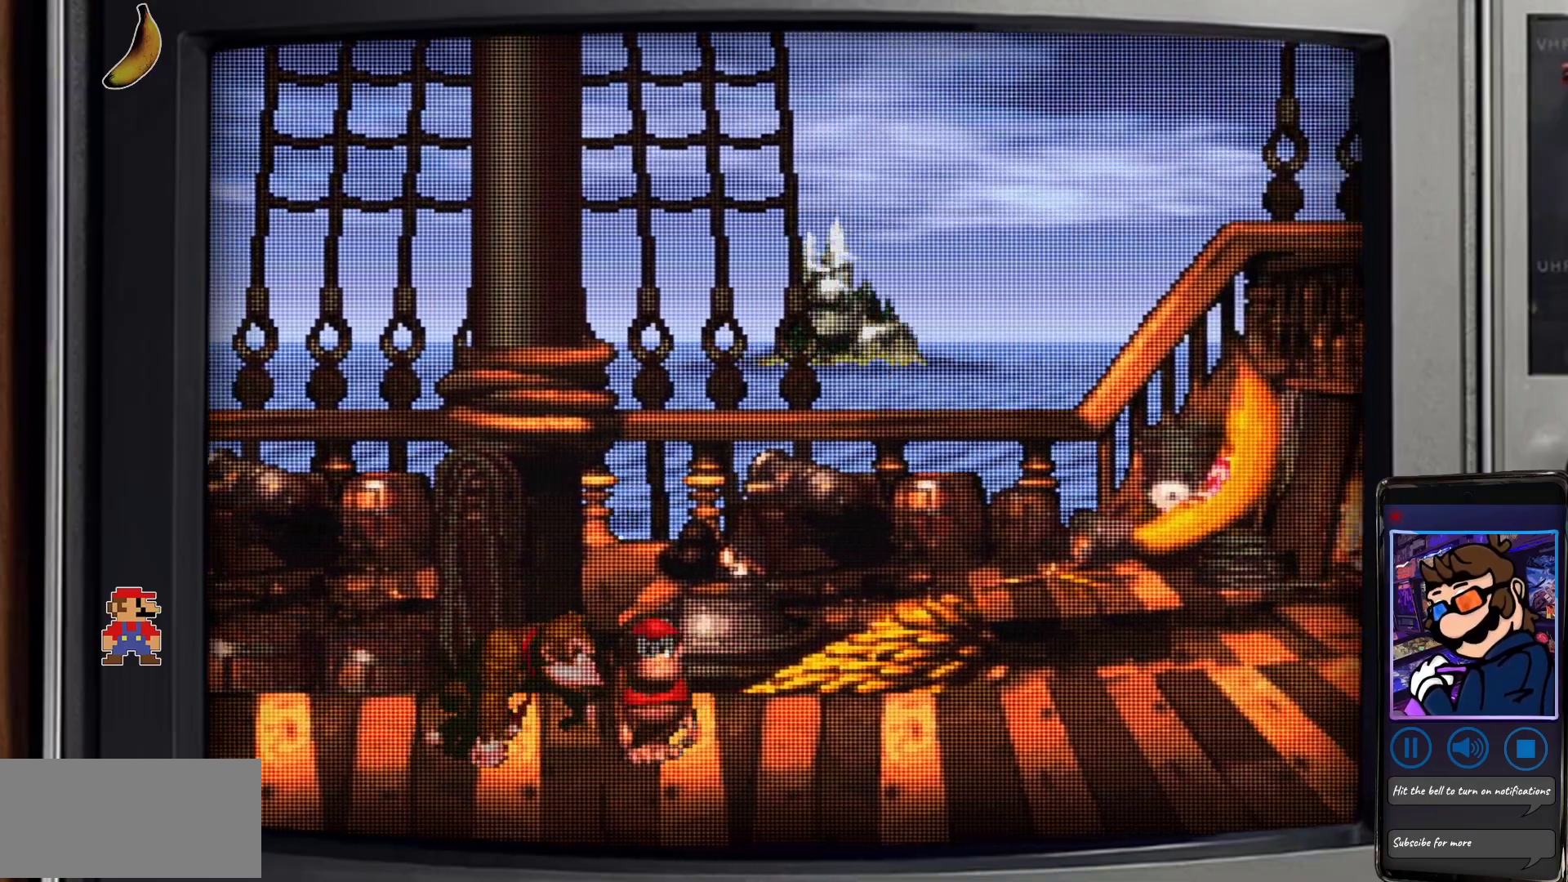
{"buttons": ["Y"], "events": [[83, "DPAD_LEFT", "up"]]}
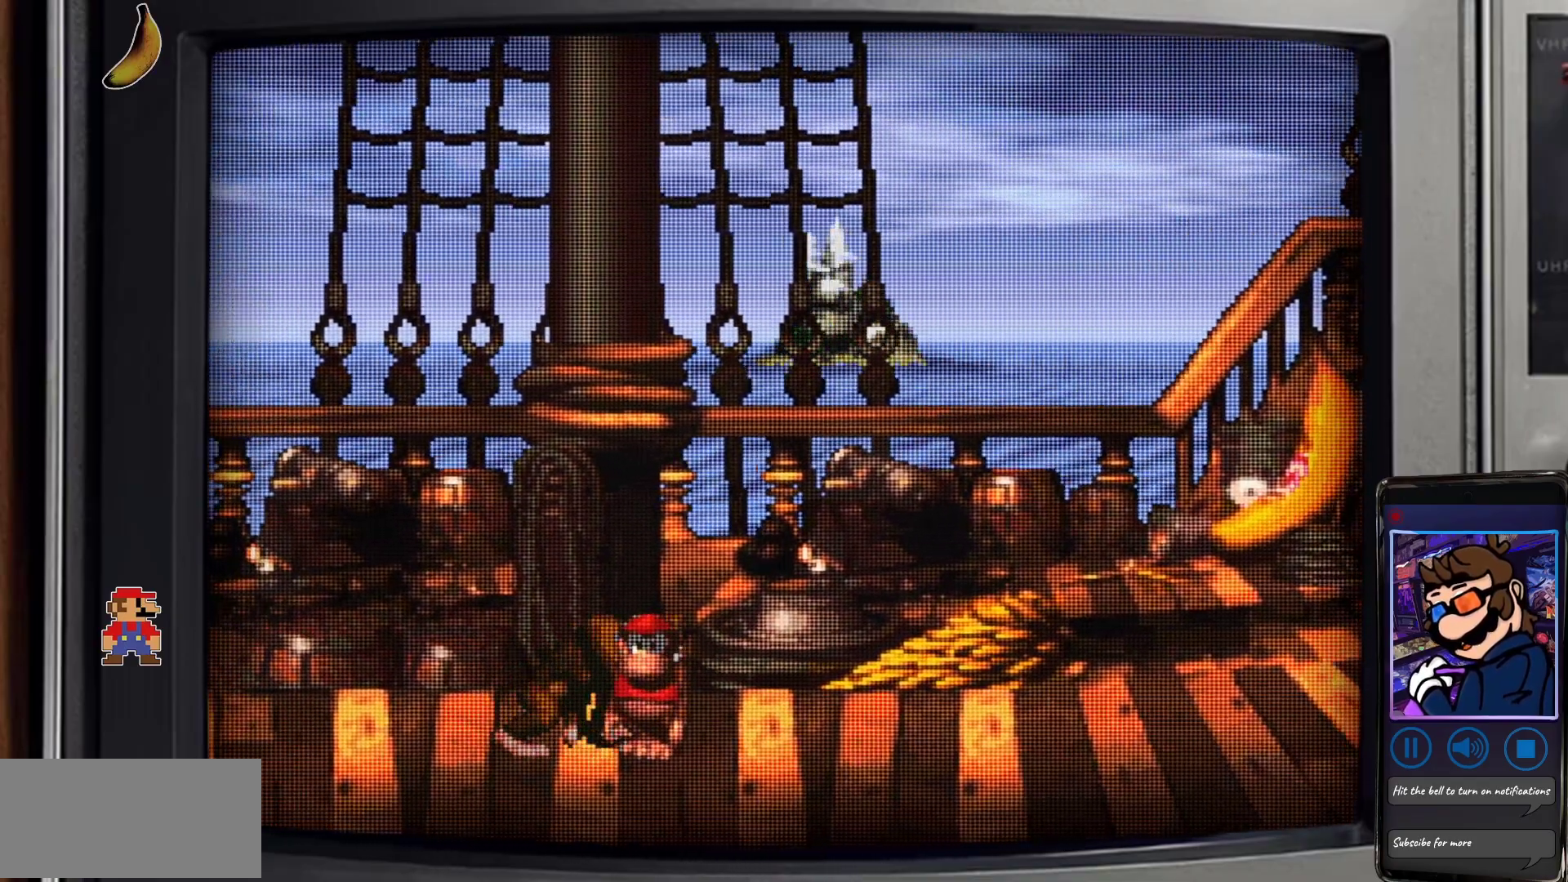
{"buttons": ["Y"], "events": [[117, "DPAD_RIGHT", "down"], [267, "DPAD_RIGHT", "up"]]}